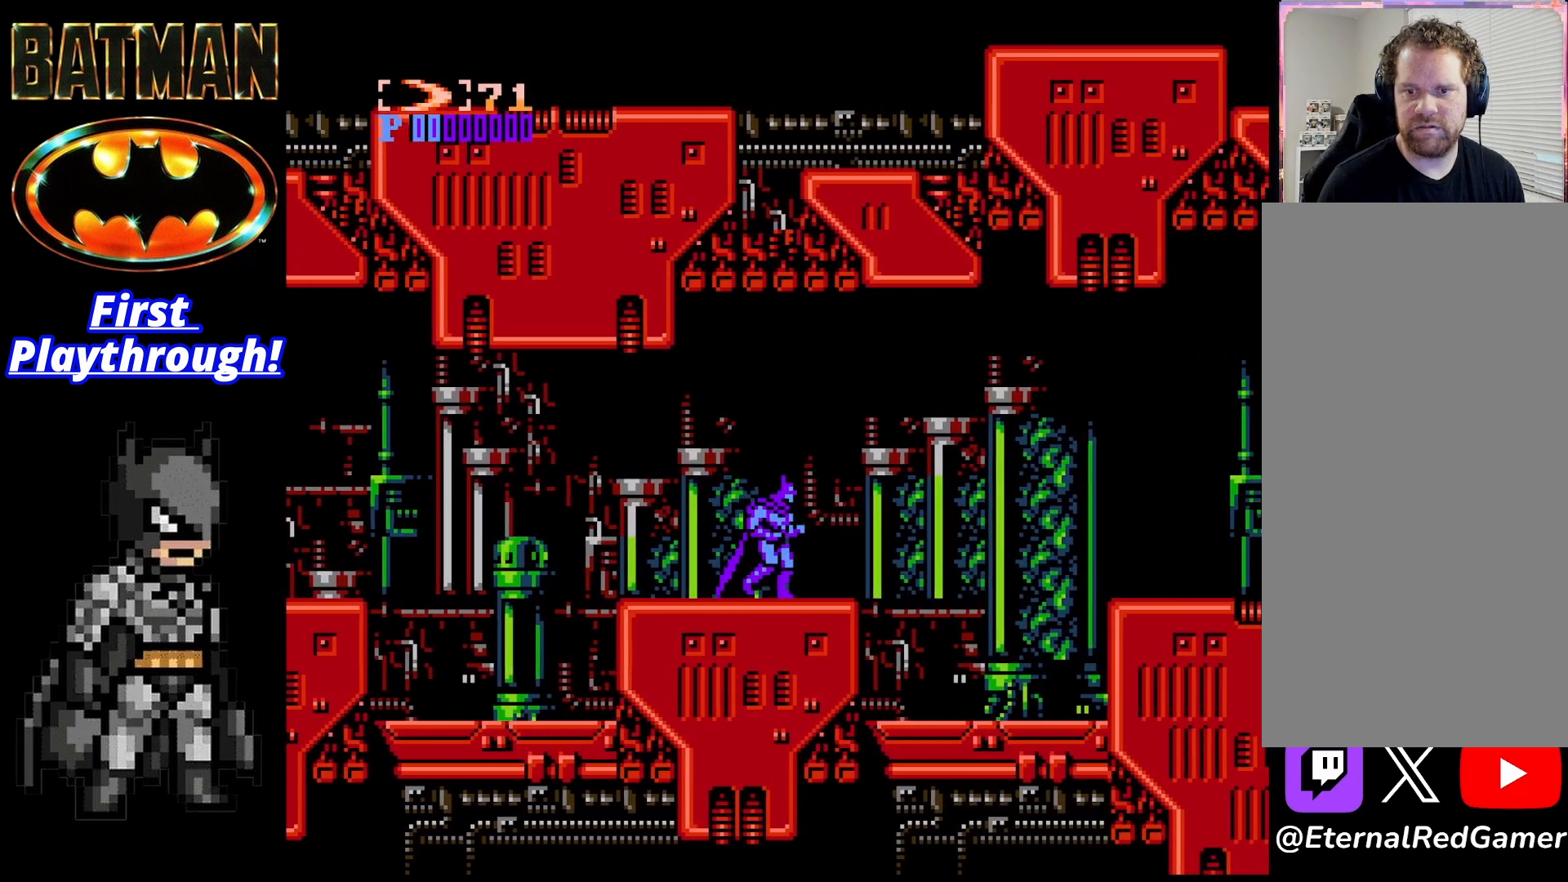
Gameplay with a controller (Xbox layout); each line is a JSON object with the inputs held at the frame after it. "events" lists button and stick changes between this image and that frame as [ms after this image, input, new state], when the widget could be followed in between. Not read: left_stick.
{"buttons": ["DPAD_RIGHT"], "right_stick": "center", "events": []}
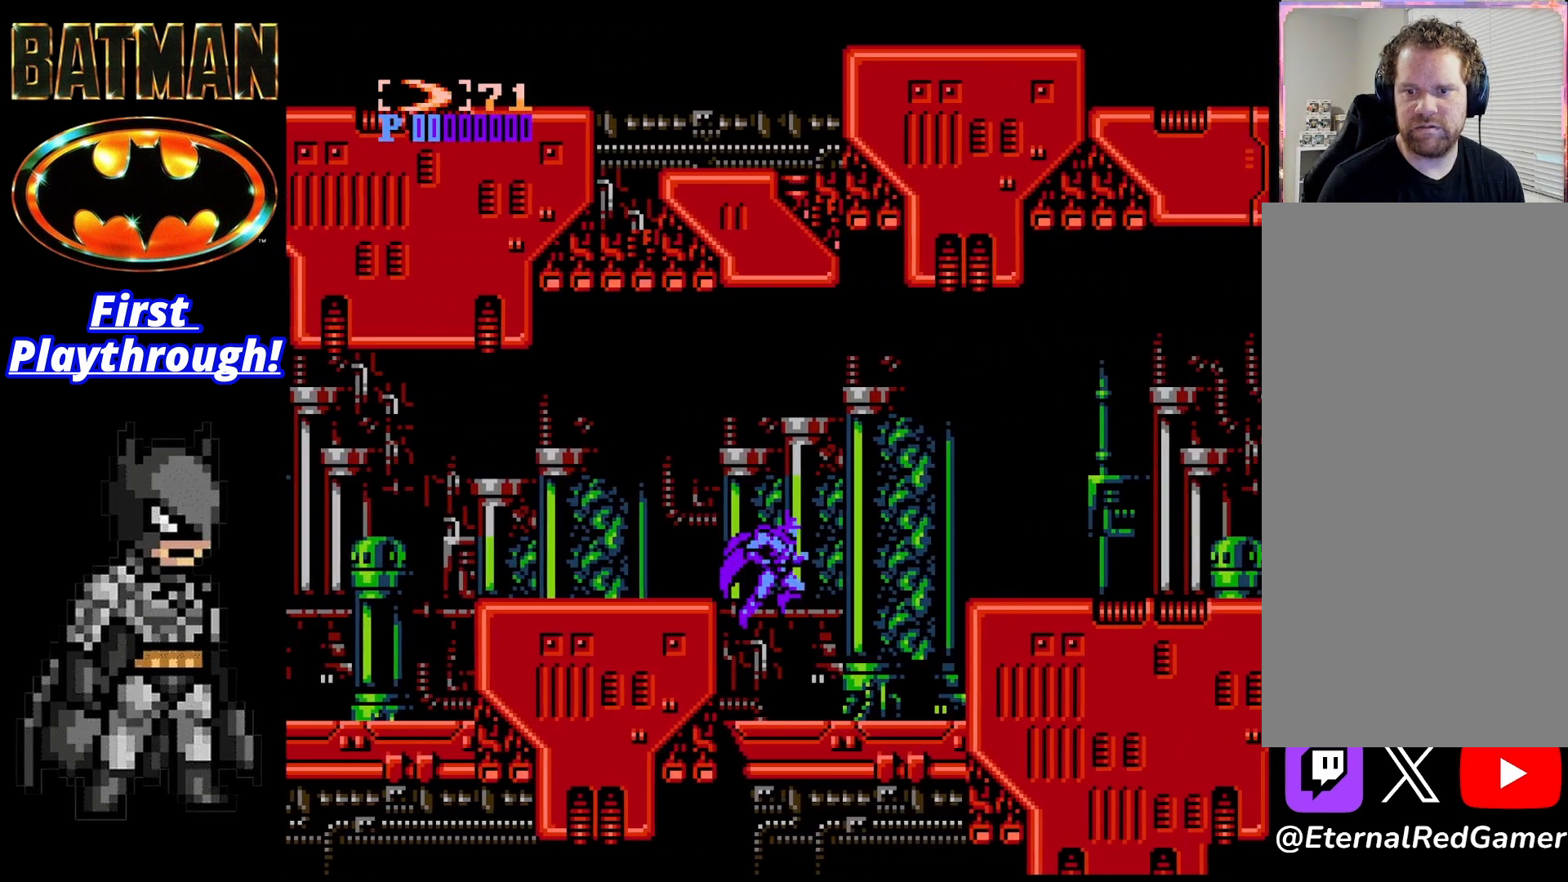
{"buttons": ["DPAD_RIGHT"], "right_stick": "center", "events": [[83, "DPAD_RIGHT", "up"], [417, "DPAD_RIGHT", "down"]]}
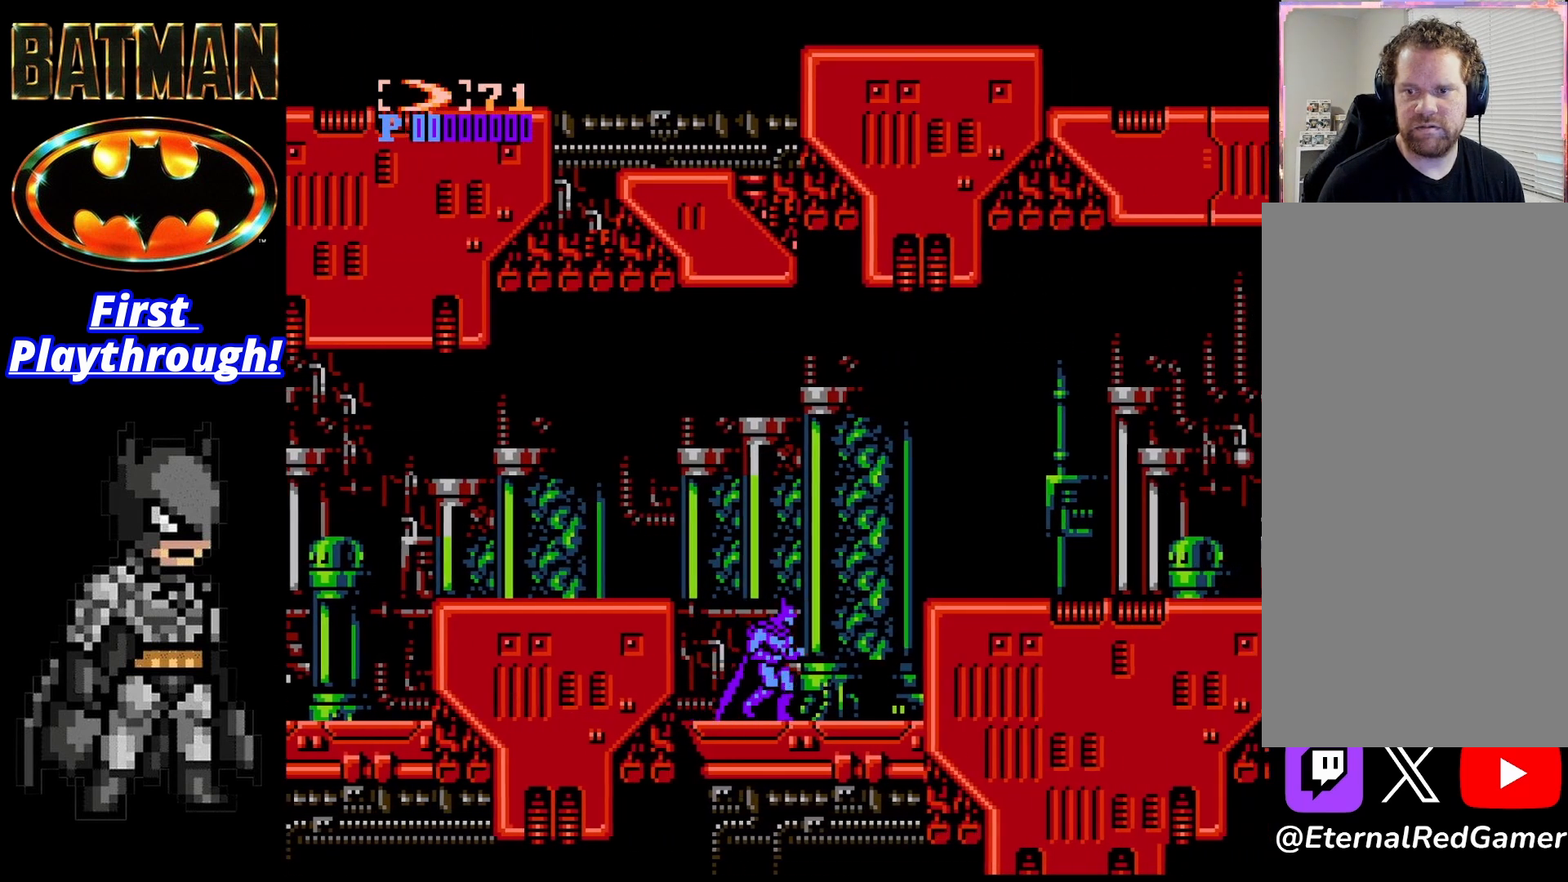
{"buttons": [], "right_stick": "center", "events": [[417, "DPAD_RIGHT", "up"]]}
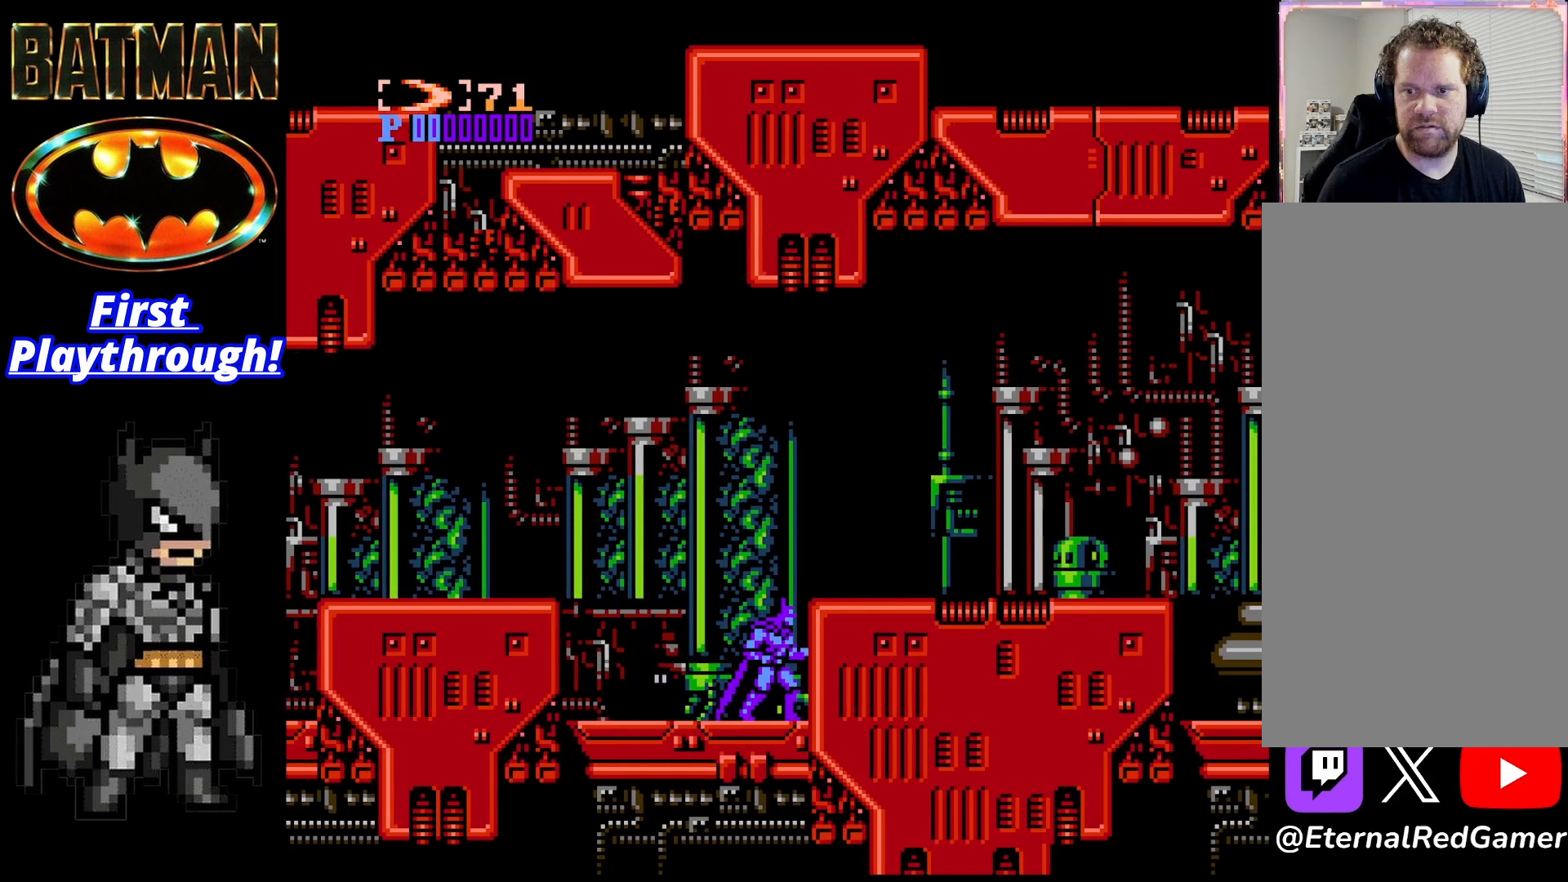
{"buttons": [], "right_stick": "center", "events": [[250, "DPAD_LEFT", "down"], [458, "DPAD_LEFT", "up"]]}
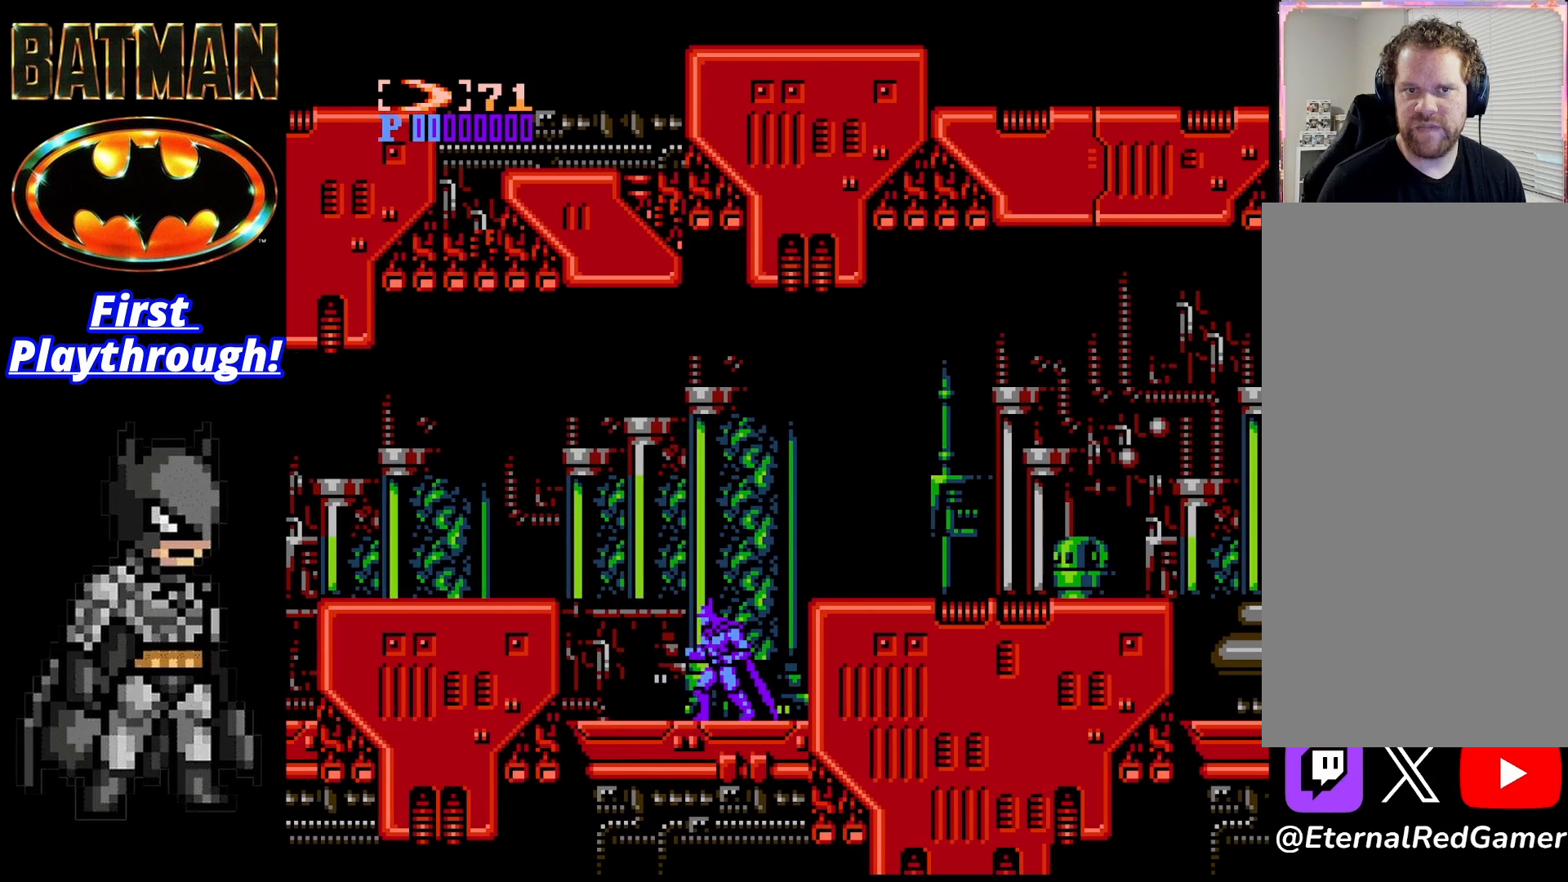
{"buttons": ["DPAD_RIGHT"], "right_stick": "center", "events": [[42, "DPAD_RIGHT", "down"], [375, "A", "down"], [500, "A", "up"]]}
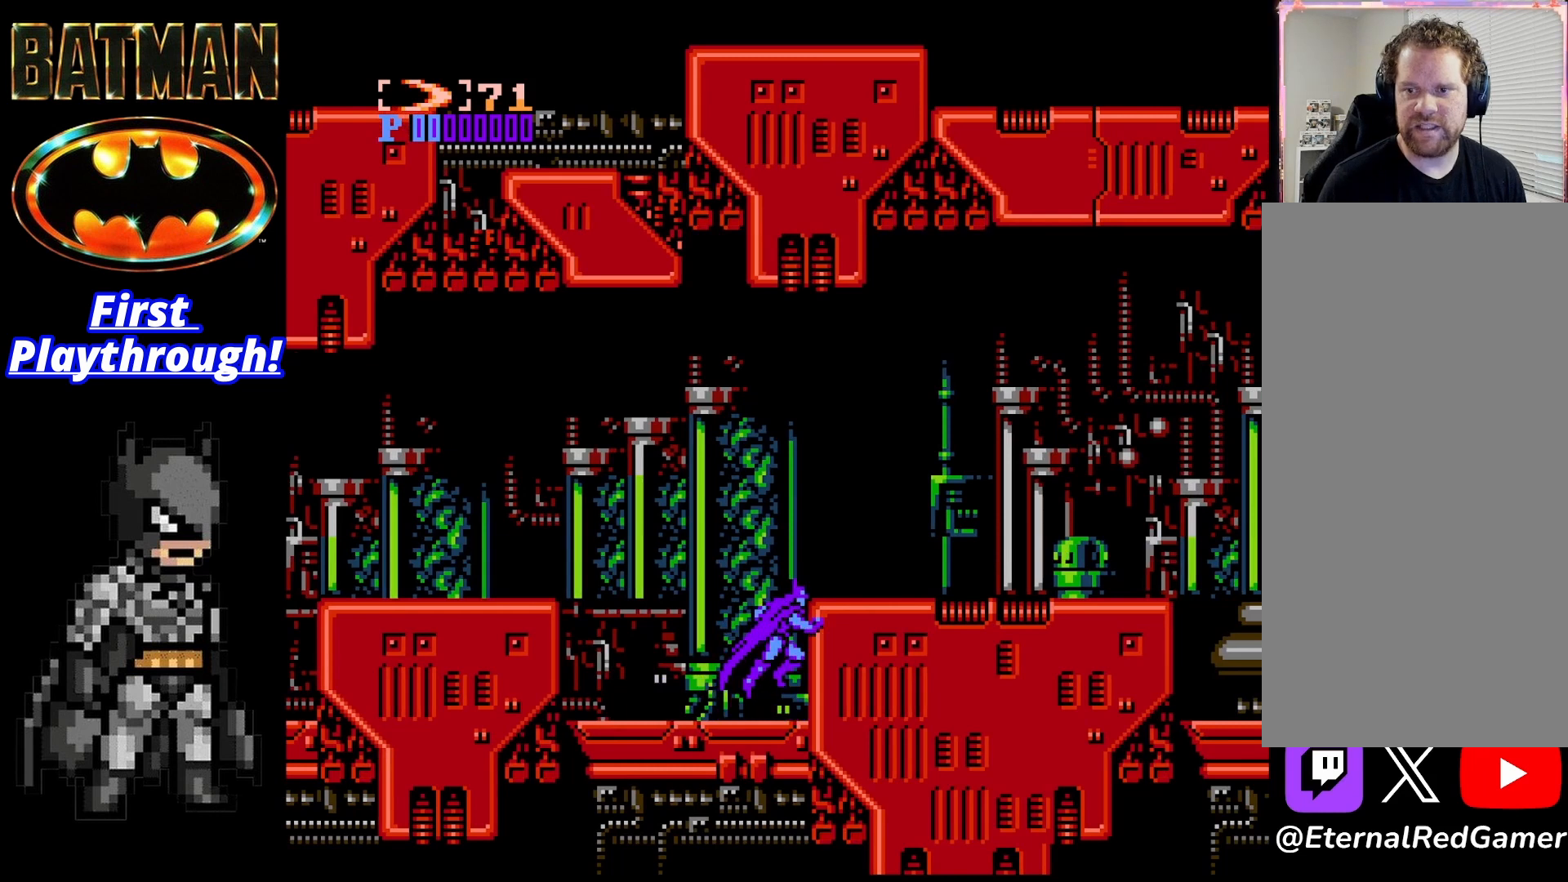
{"buttons": ["DPAD_RIGHT"], "right_stick": "center", "events": [[83, "START", "down"], [167, "START", "up"]]}
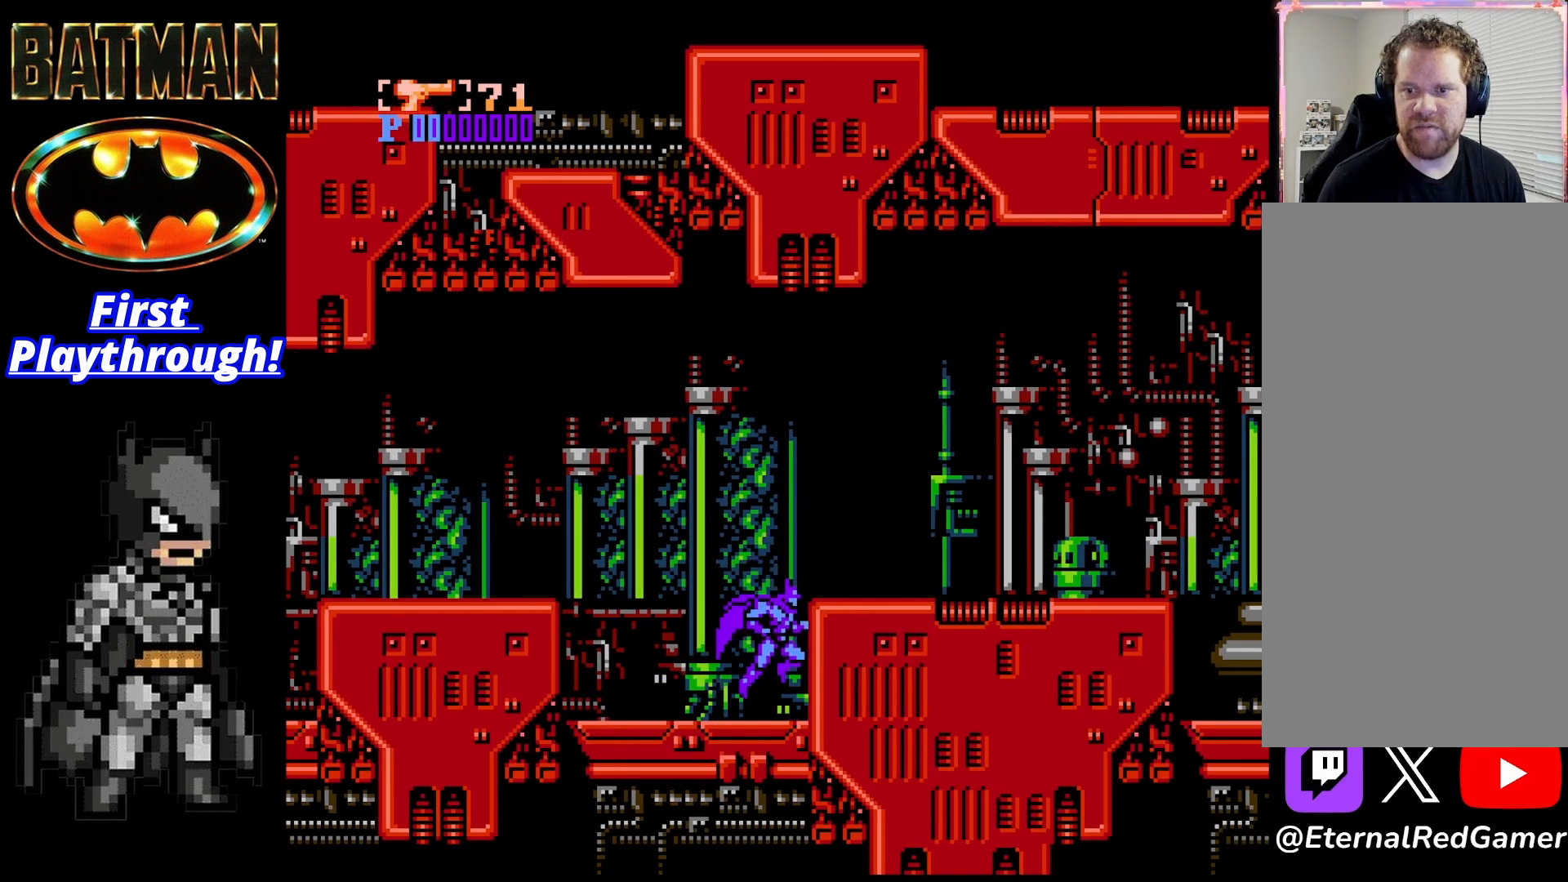
{"buttons": ["DPAD_RIGHT"], "right_stick": "center", "events": [[250, "A", "down"], [458, "A", "up"]]}
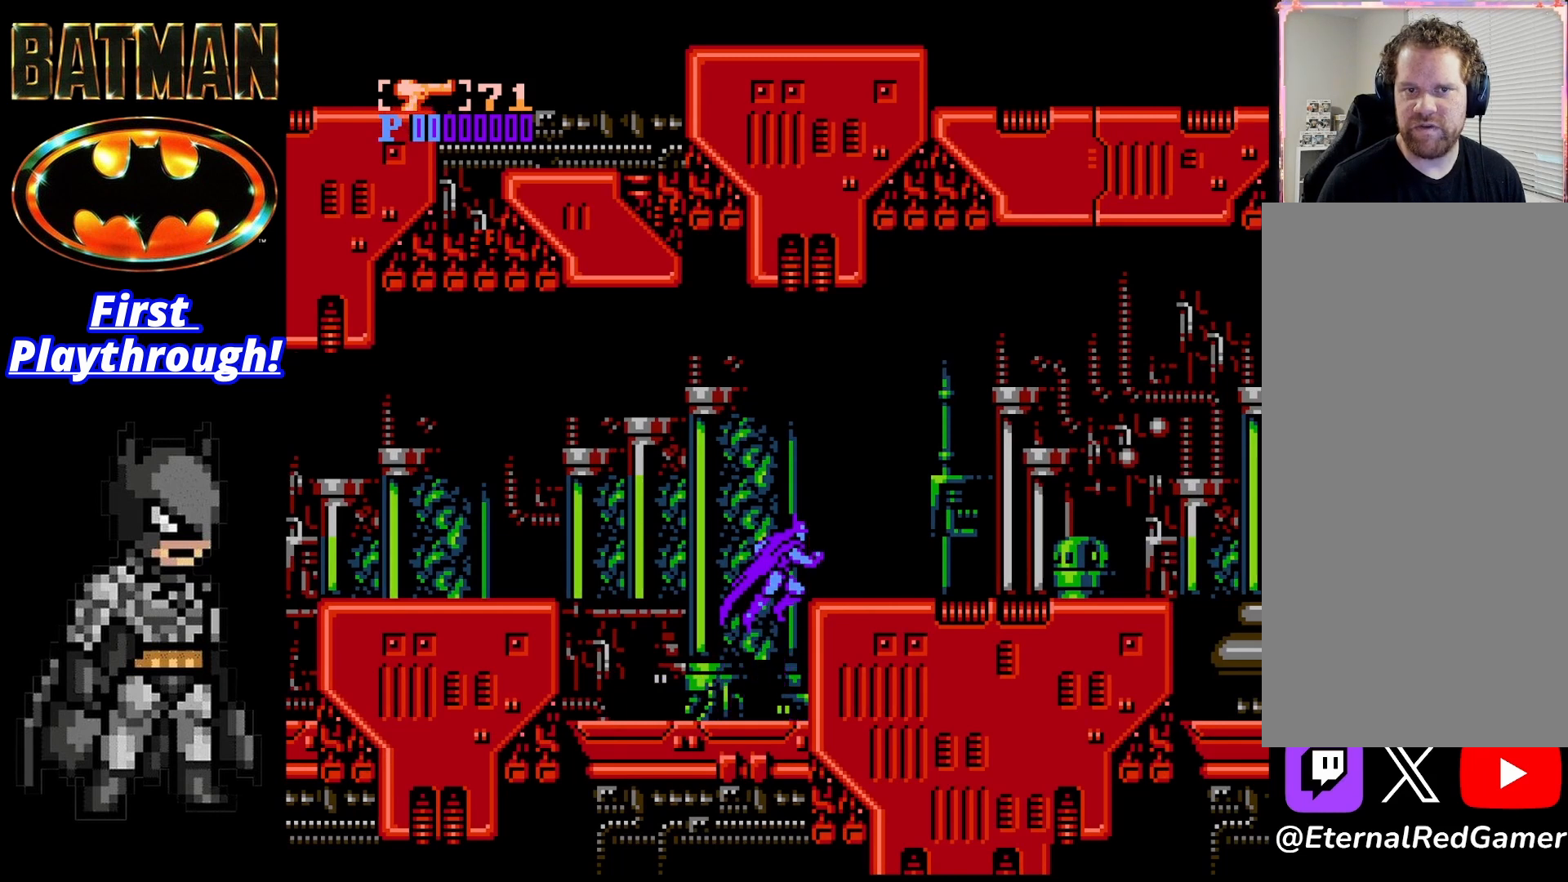
{"buttons": ["DPAD_RIGHT"], "right_stick": "center", "events": [[42, "X", "down"], [125, "X", "up"], [250, "X", "down"], [333, "X", "up"]]}
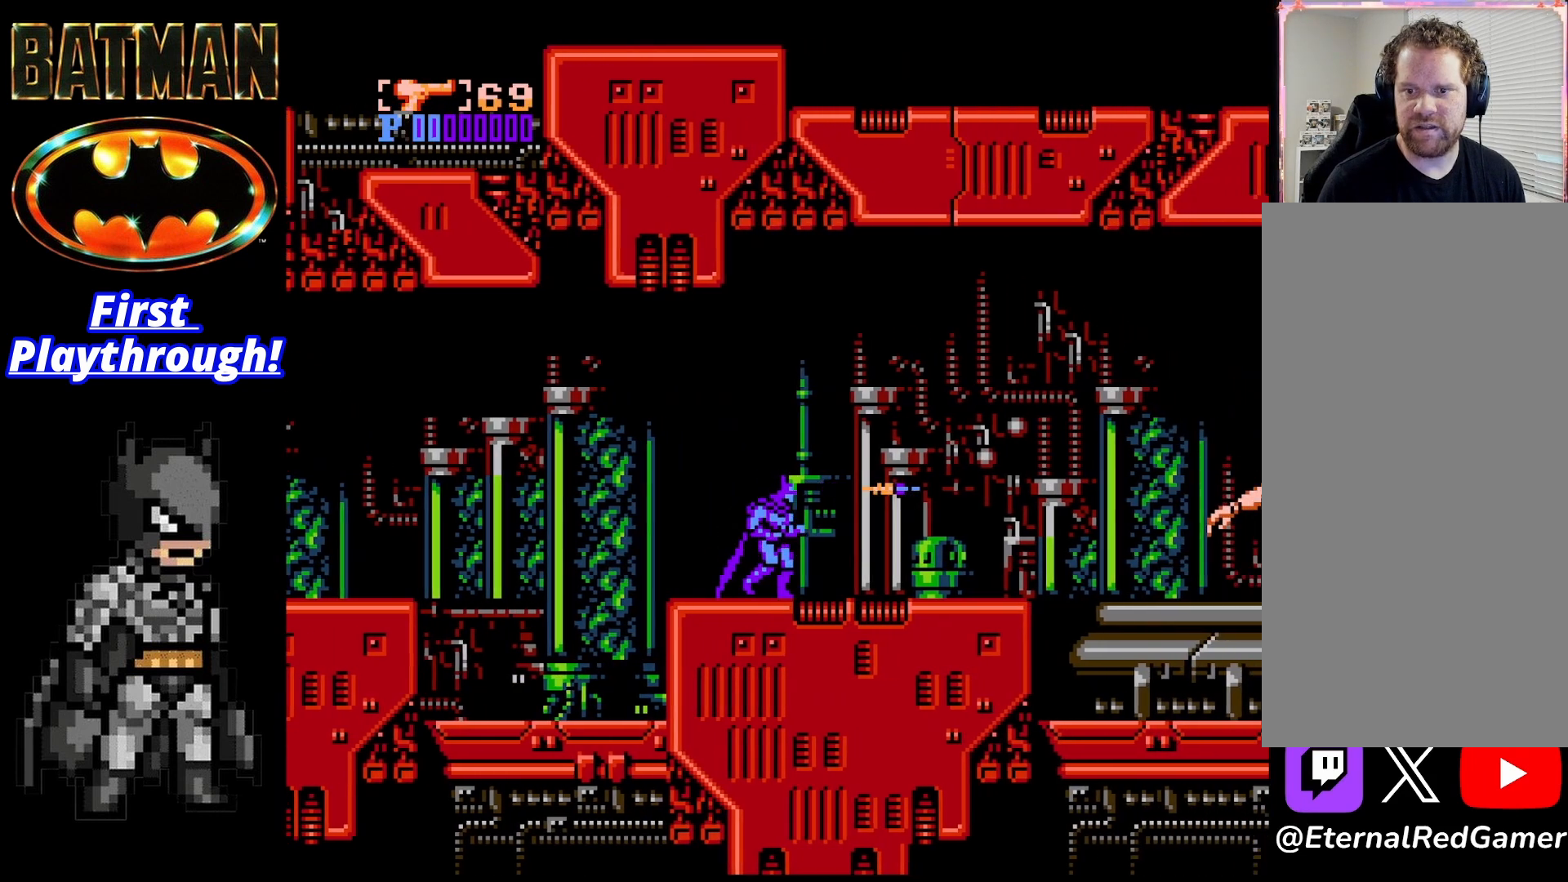
{"buttons": [], "right_stick": "center", "events": [[250, "DPAD_RIGHT", "up"]]}
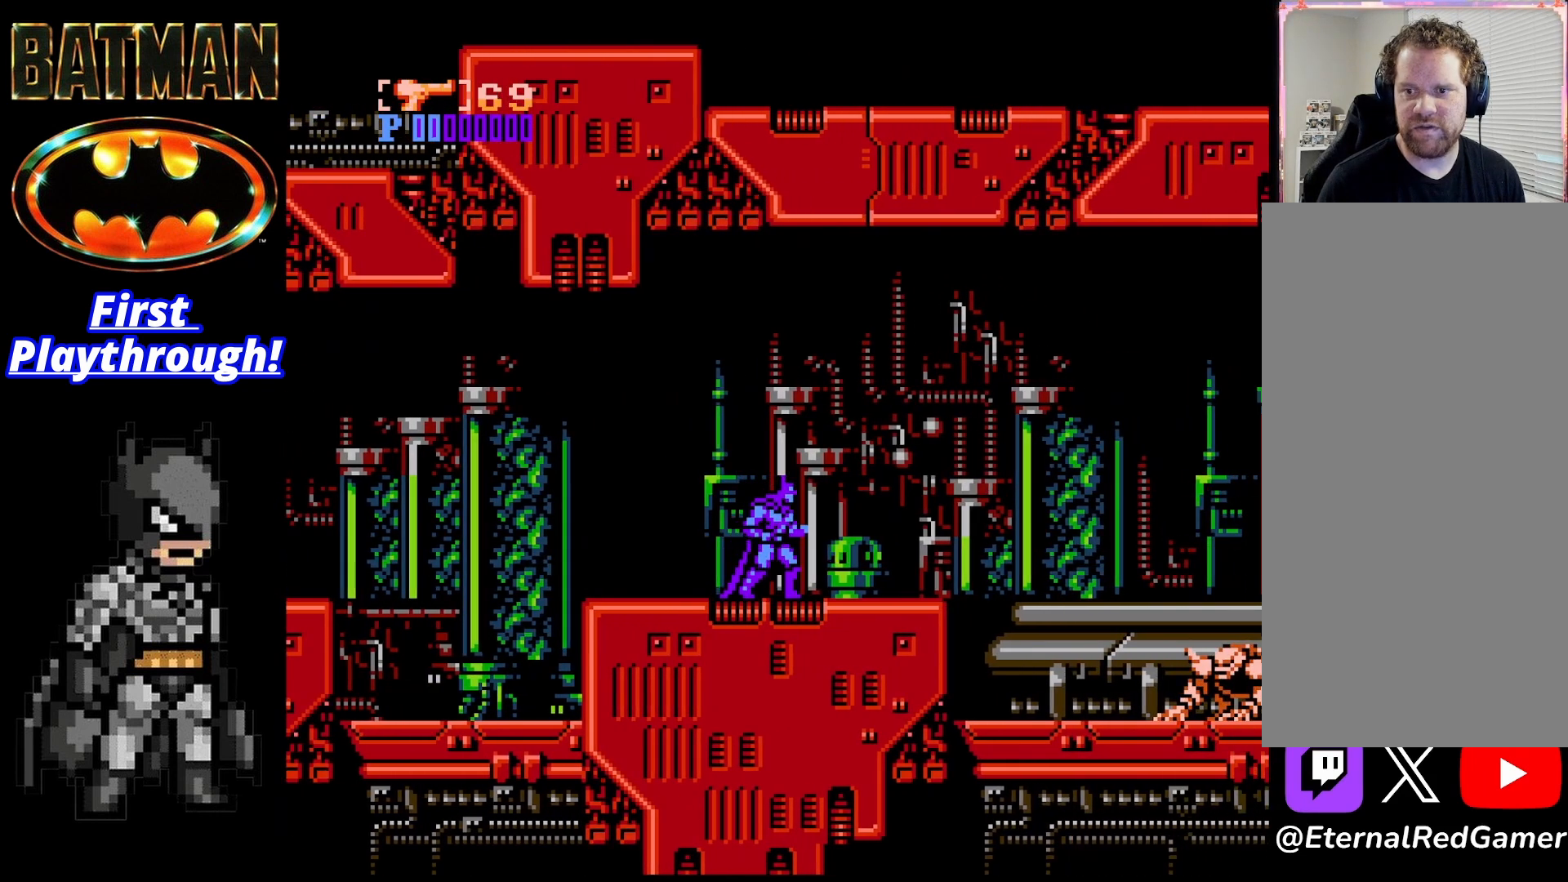
{"buttons": ["DPAD_LEFT"], "right_stick": "center", "events": [[42, "DPAD_LEFT", "down"]]}
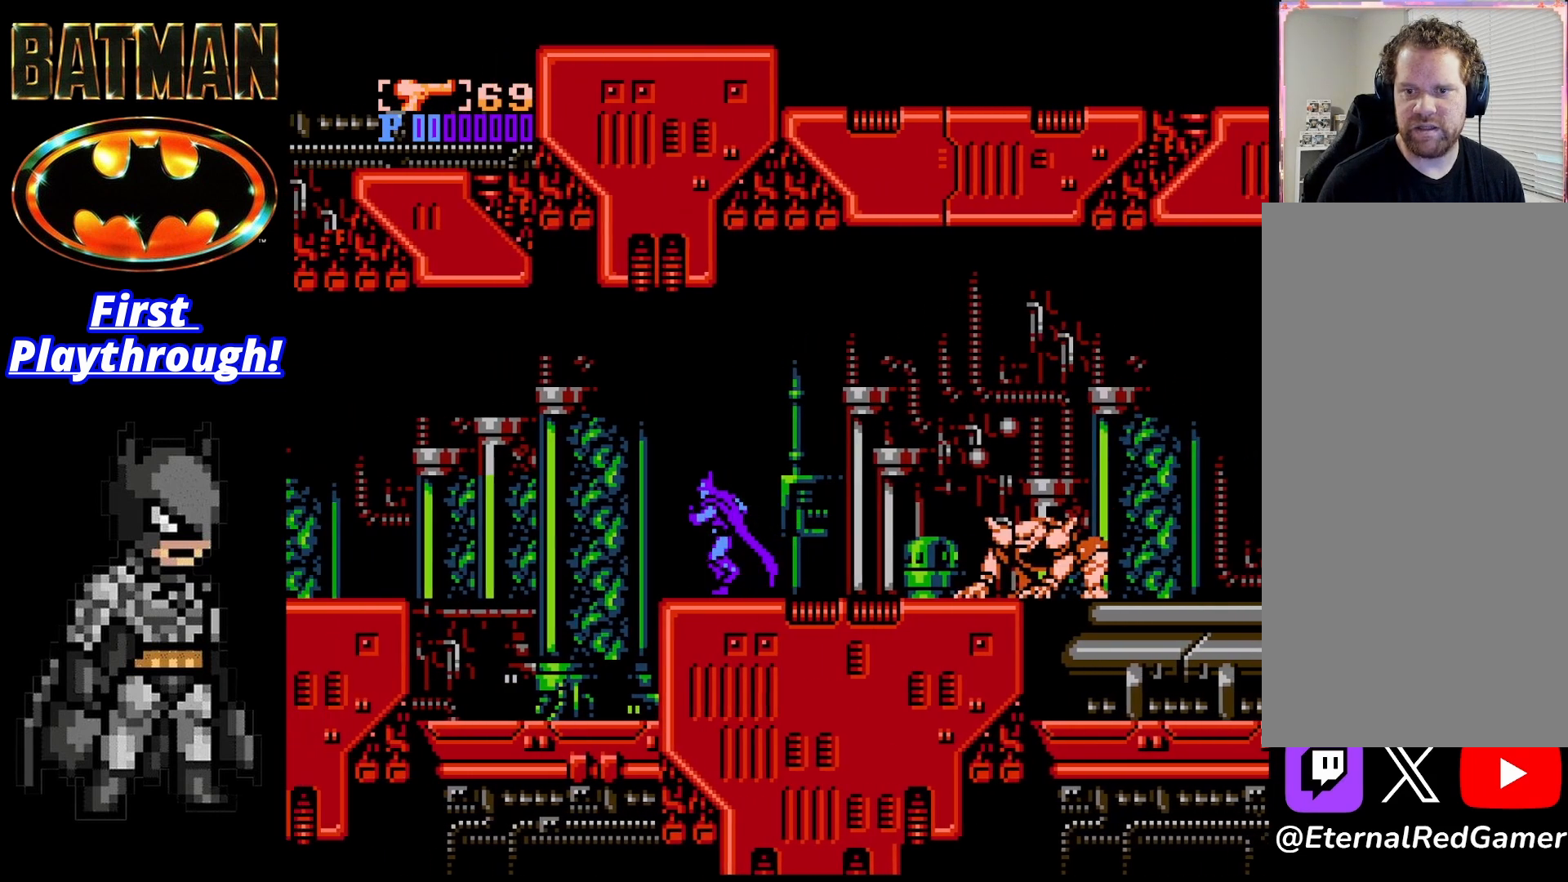
{"buttons": [], "right_stick": "center", "events": [[42, "DPAD_LEFT", "up"], [83, "DPAD_RIGHT", "down"], [208, "X", "down"], [292, "X", "up"], [458, "DPAD_RIGHT", "up"]]}
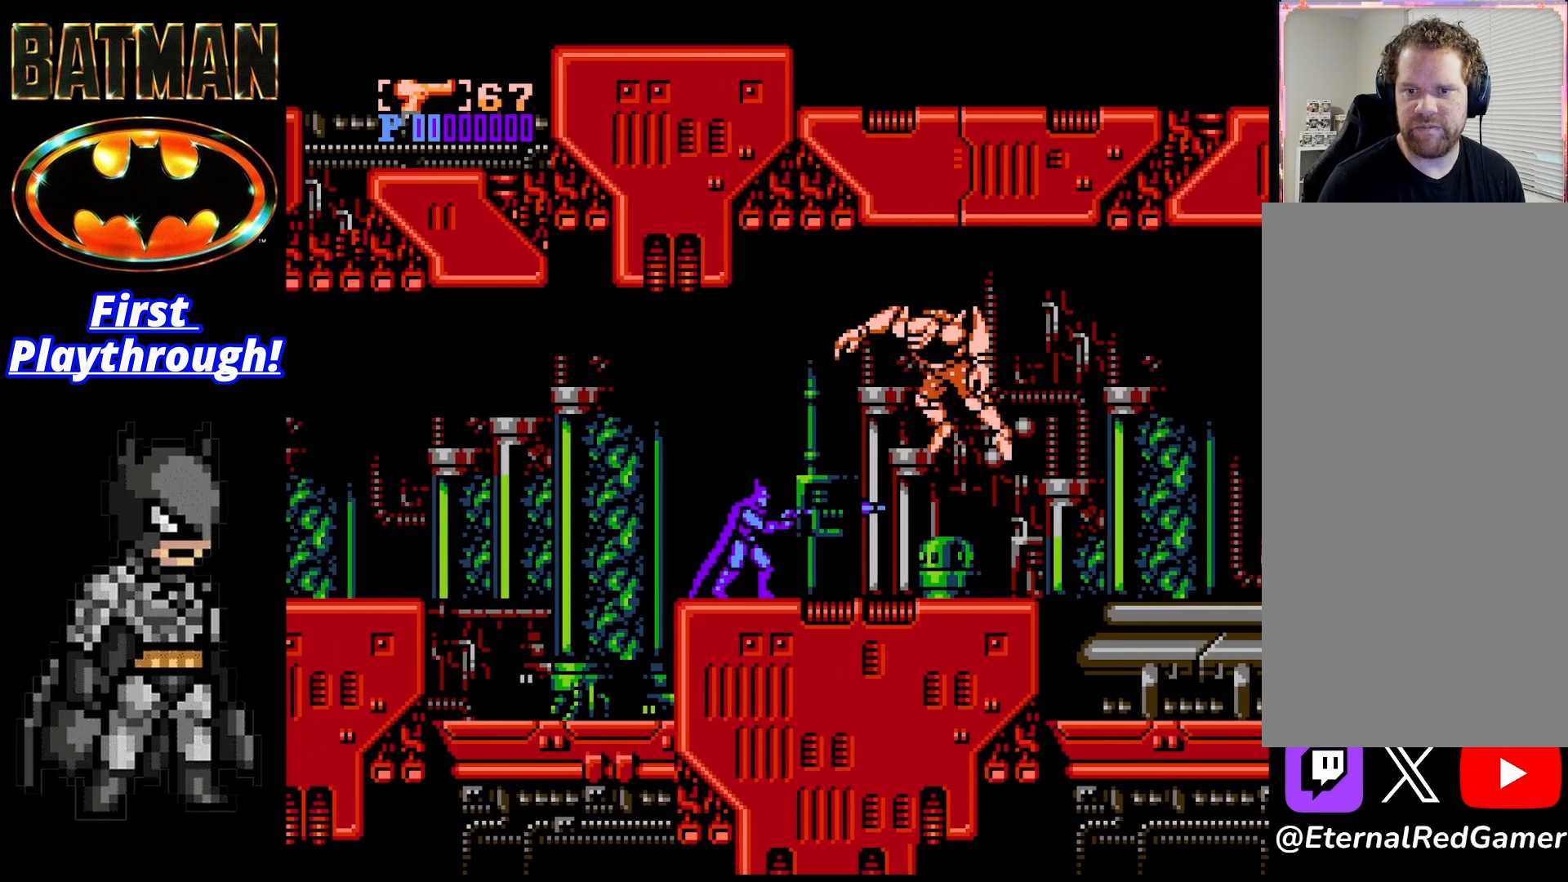
{"buttons": ["DPAD_RIGHT"], "right_stick": "center", "events": [[167, "START", "down"], [292, "START", "up"], [458, "DPAD_RIGHT", "down"]]}
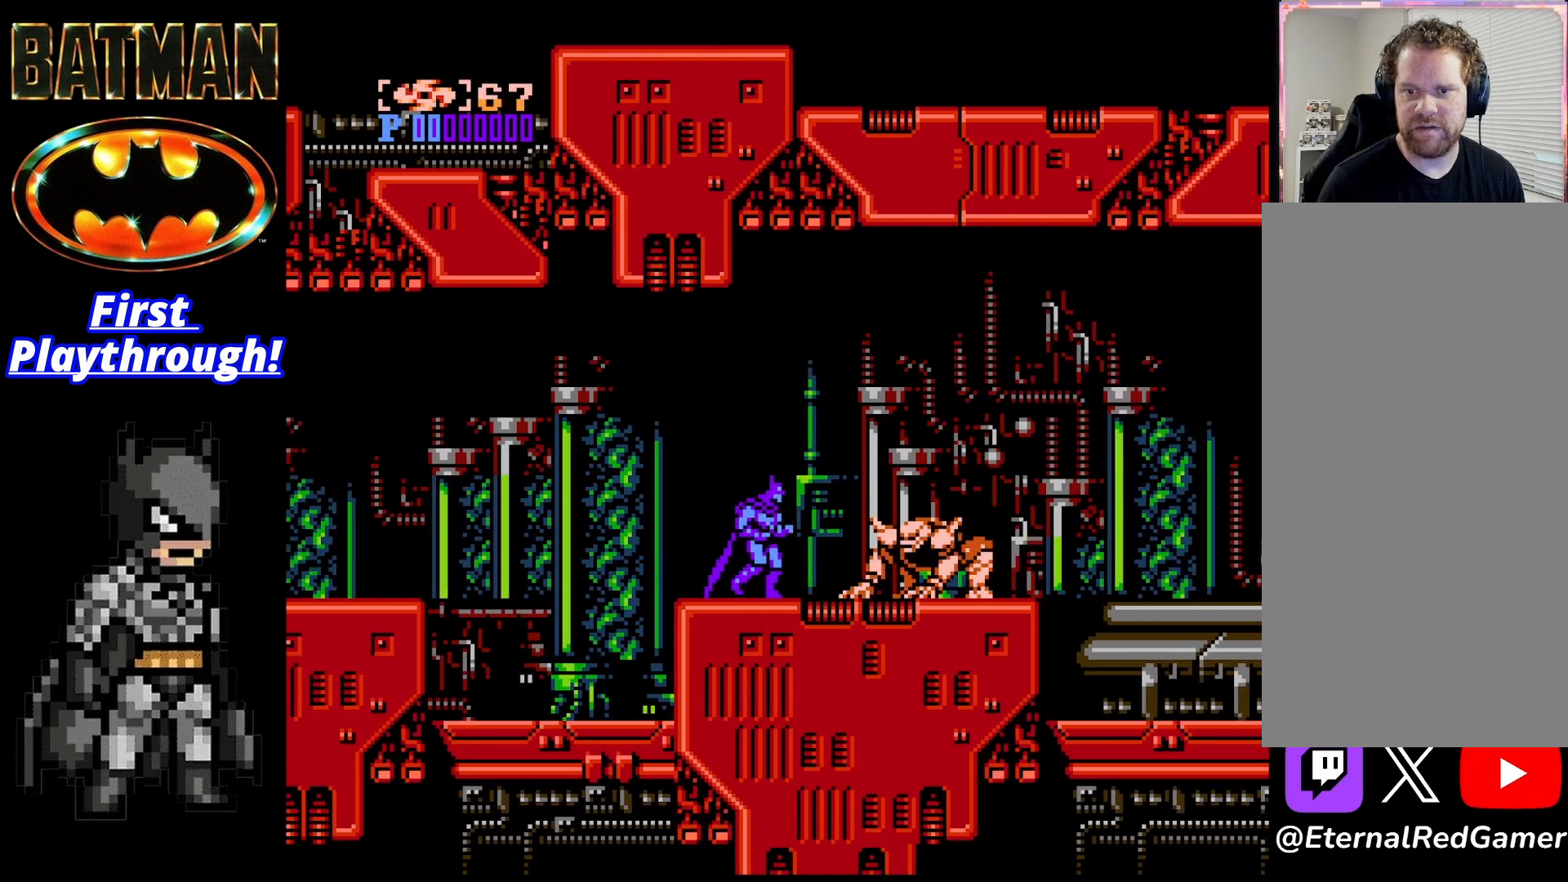
{"buttons": ["DPAD_RIGHT"], "right_stick": "center", "events": []}
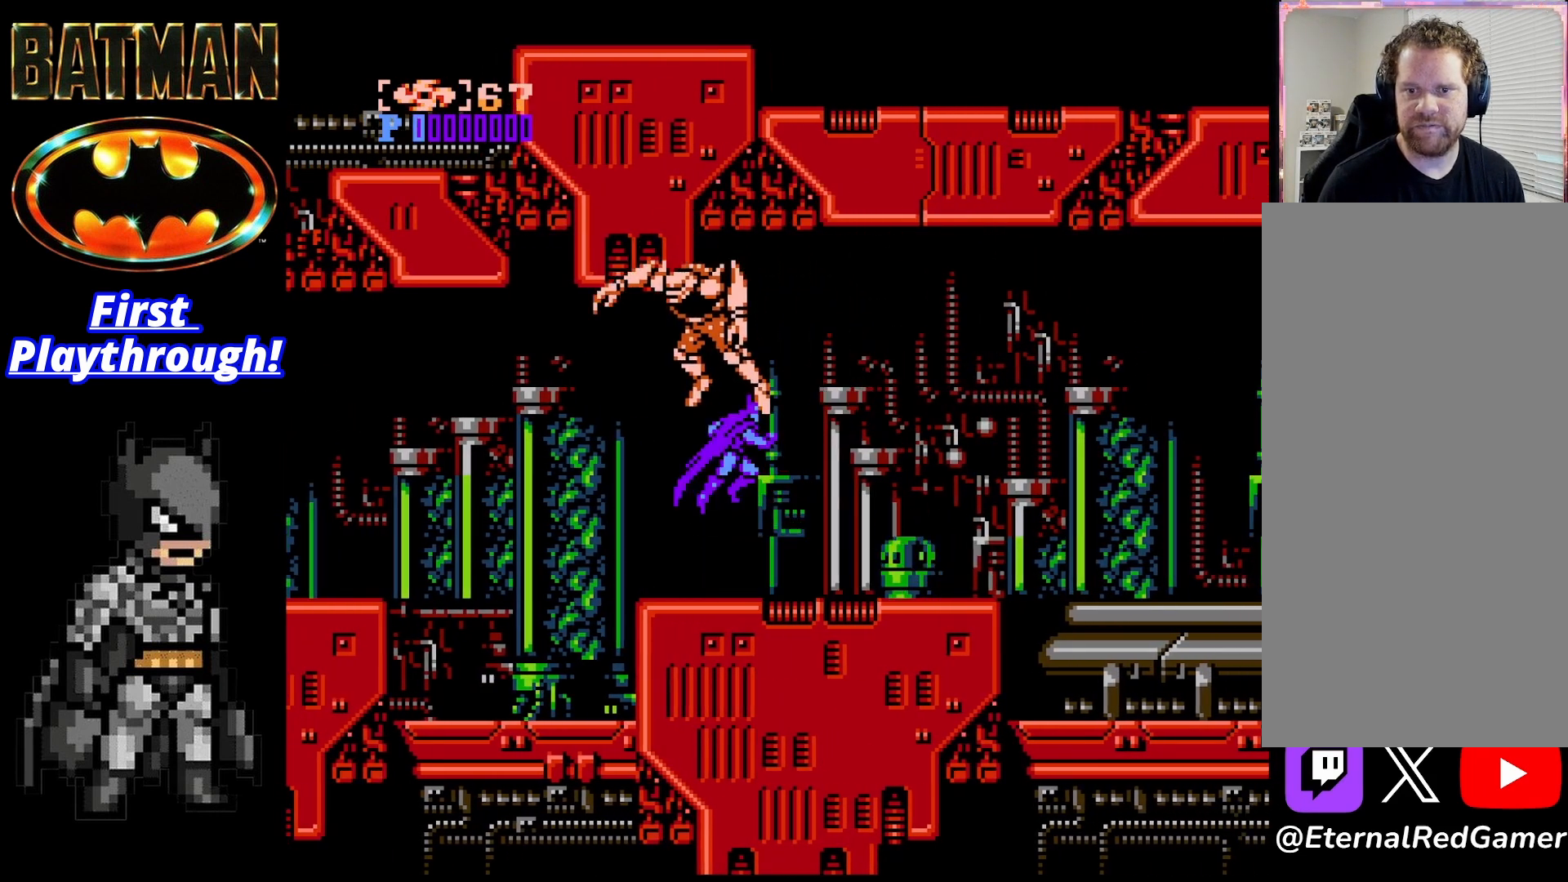
{"buttons": ["DPAD_RIGHT"], "right_stick": "center", "events": []}
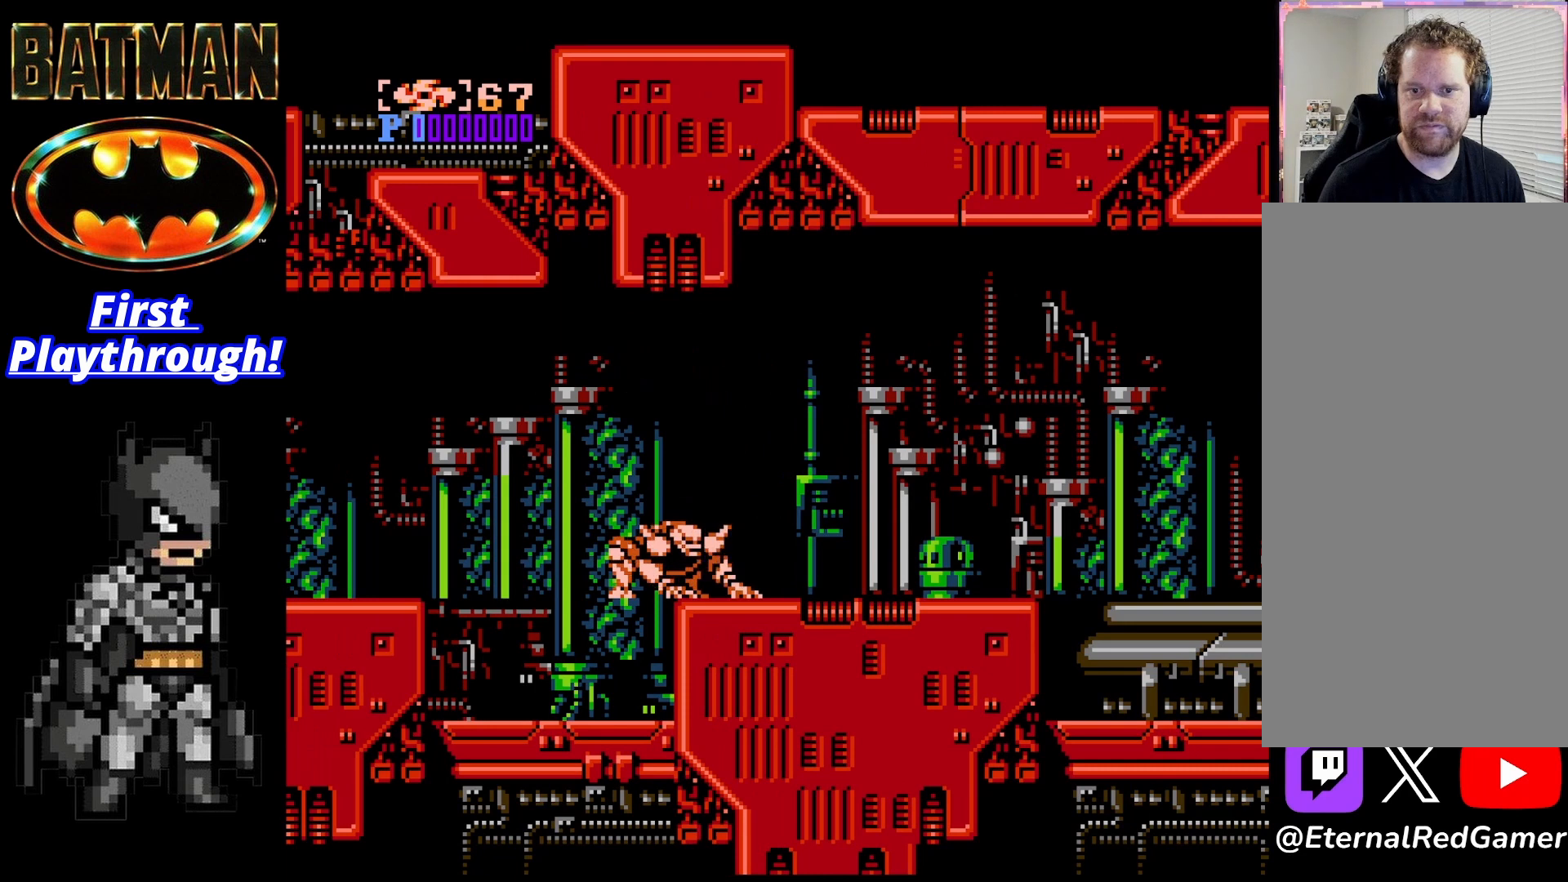
{"buttons": [], "right_stick": "center", "events": [[83, "DPAD_RIGHT", "up"], [125, "DPAD_LEFT", "down"], [500, "DPAD_LEFT", "up"]]}
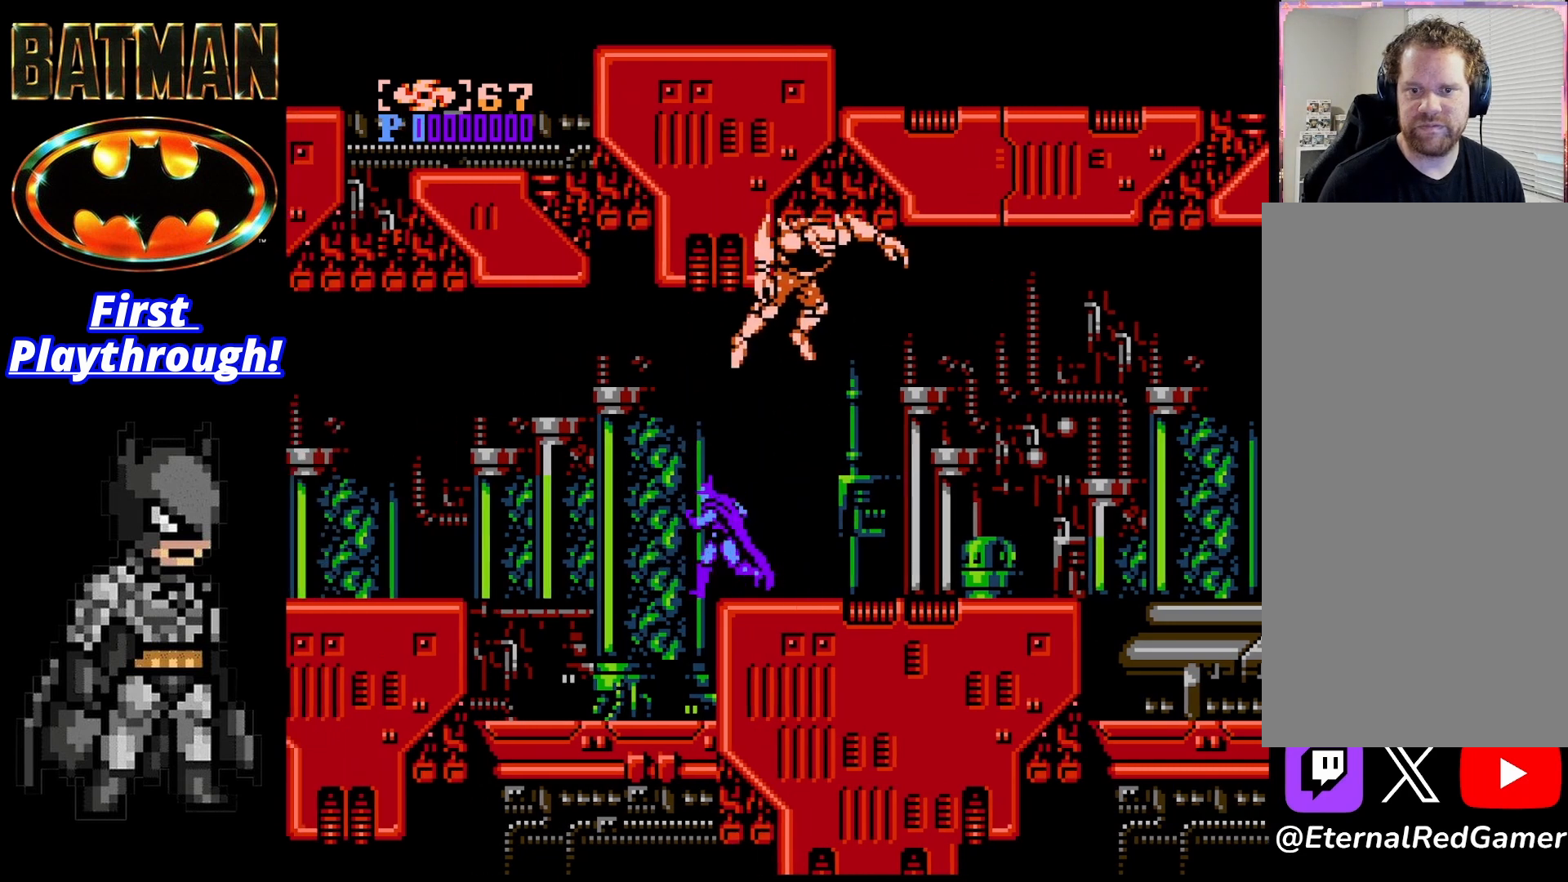
{"buttons": ["X"], "right_stick": "center", "events": [[42, "DPAD_RIGHT", "down"], [167, "DPAD_RIGHT", "up"], [167, "X", "down"], [250, "X", "up"], [292, "X", "down"], [417, "X", "up"], [458, "X", "down"]]}
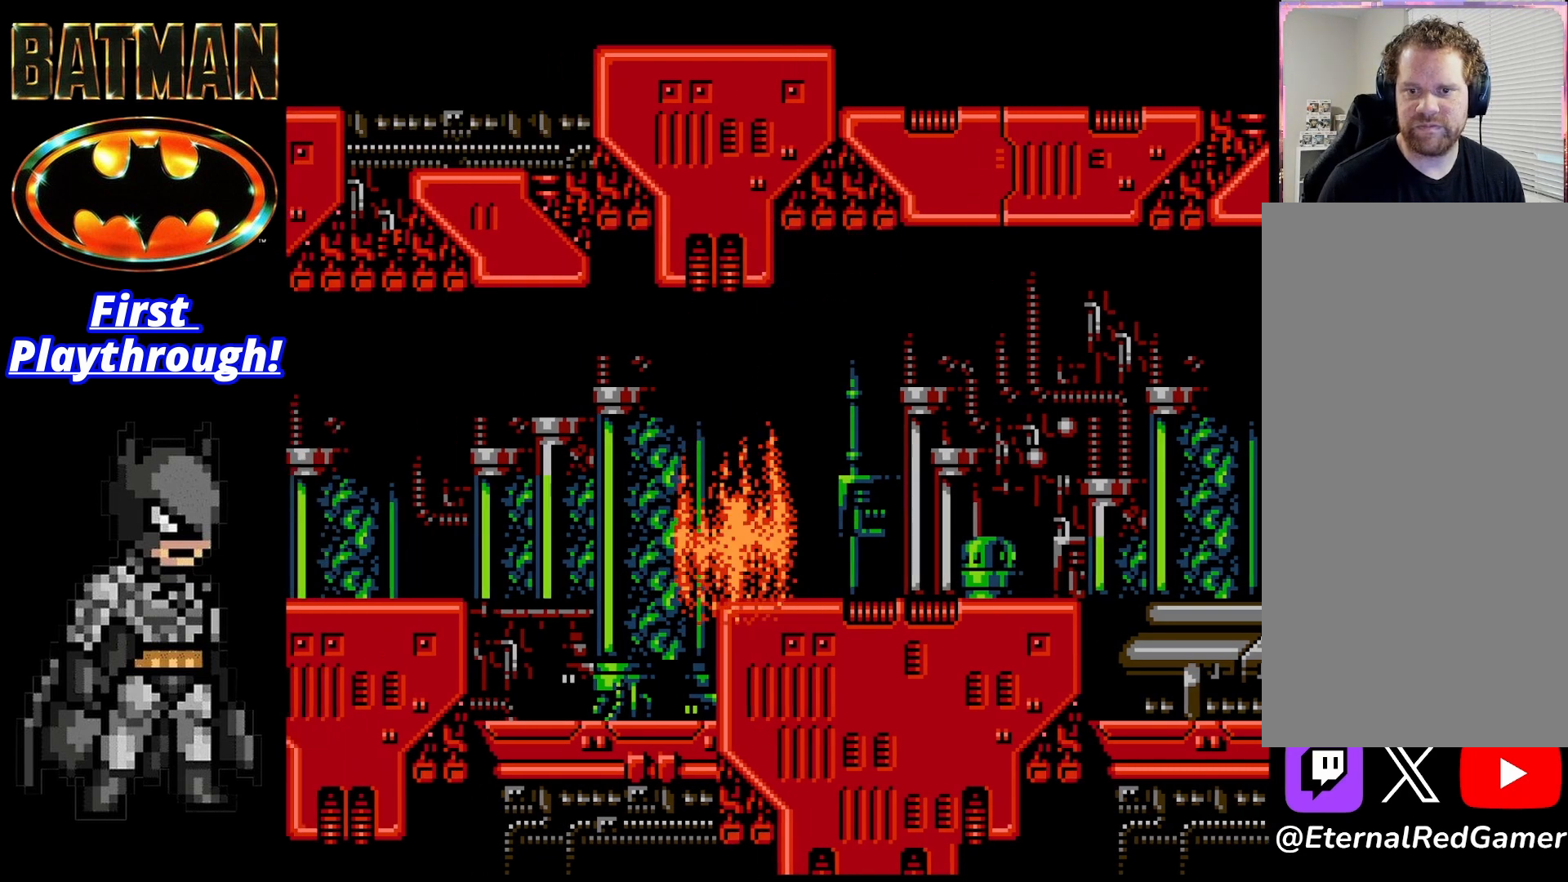
{"buttons": ["X"], "right_stick": "center", "events": [[83, "X", "up"], [167, "X", "down"], [250, "X", "up"], [333, "X", "down"], [417, "X", "up"], [500, "X", "down"]]}
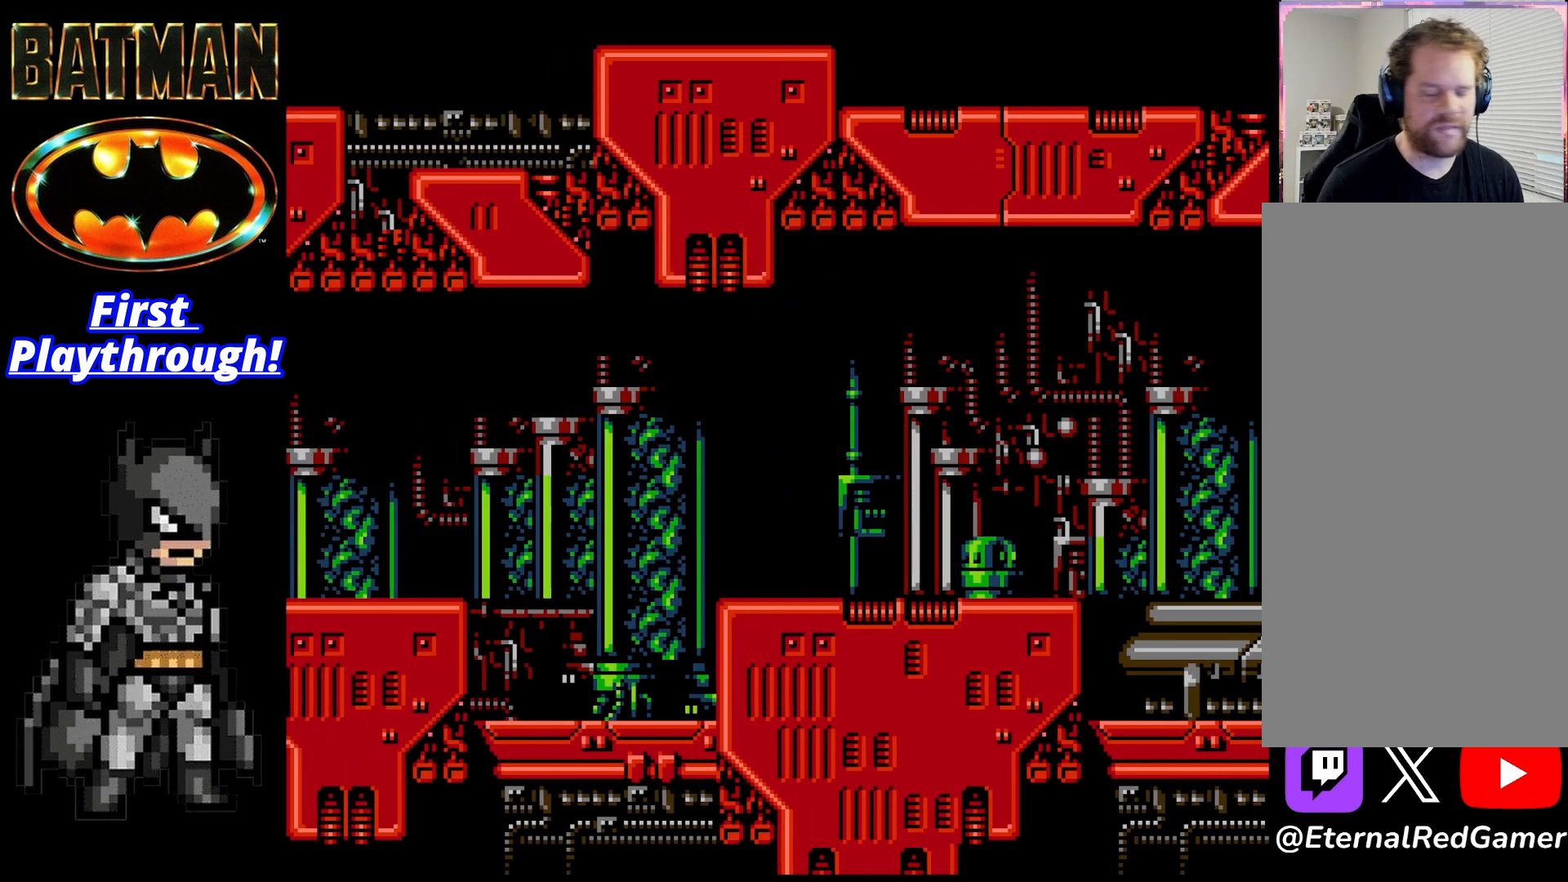
{"buttons": [], "right_stick": "center", "events": [[125, "X", "up"], [208, "X", "down"], [292, "X", "up"], [375, "X", "down"], [458, "X", "up"]]}
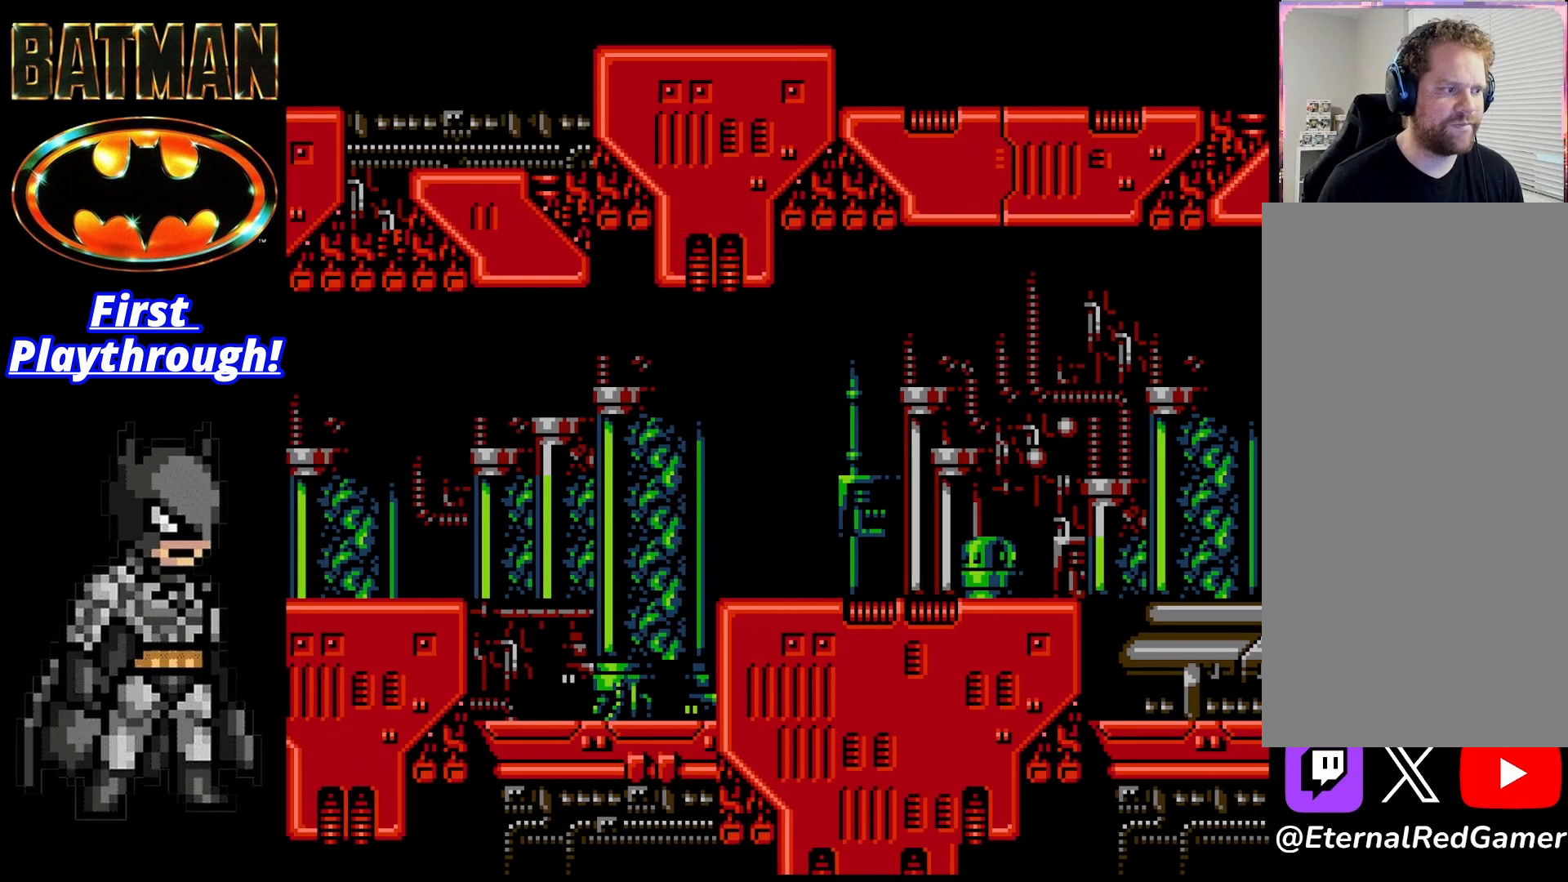
{"buttons": [], "right_stick": "center", "events": [[42, "X", "down"], [125, "X", "up"], [167, "X", "down"], [250, "X", "up"]]}
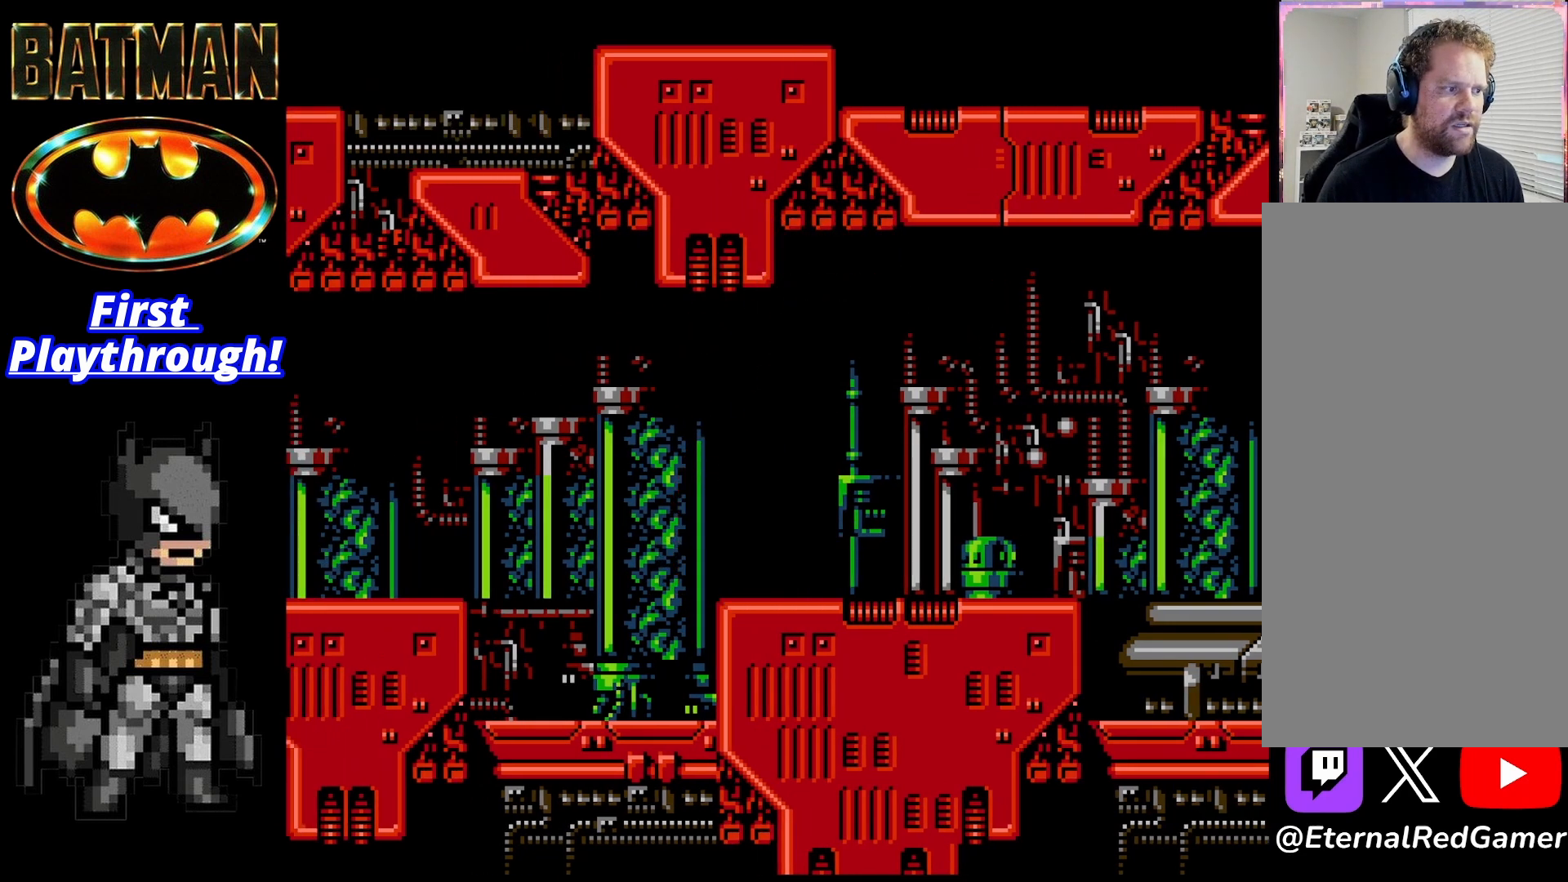
{"buttons": [], "right_stick": "center", "events": []}
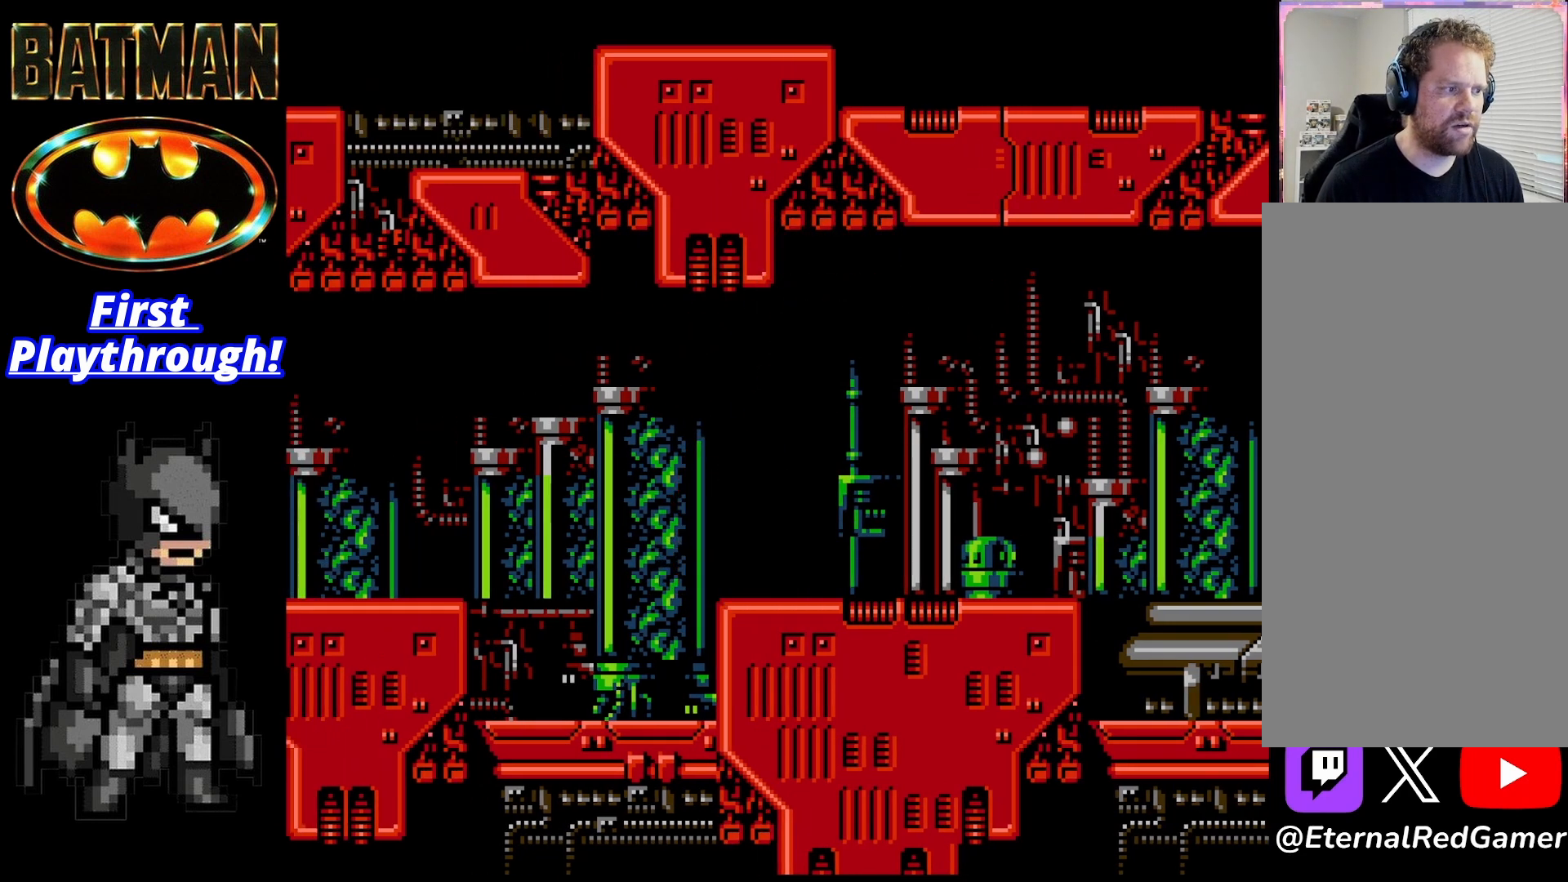
{"buttons": [], "right_stick": "center", "events": []}
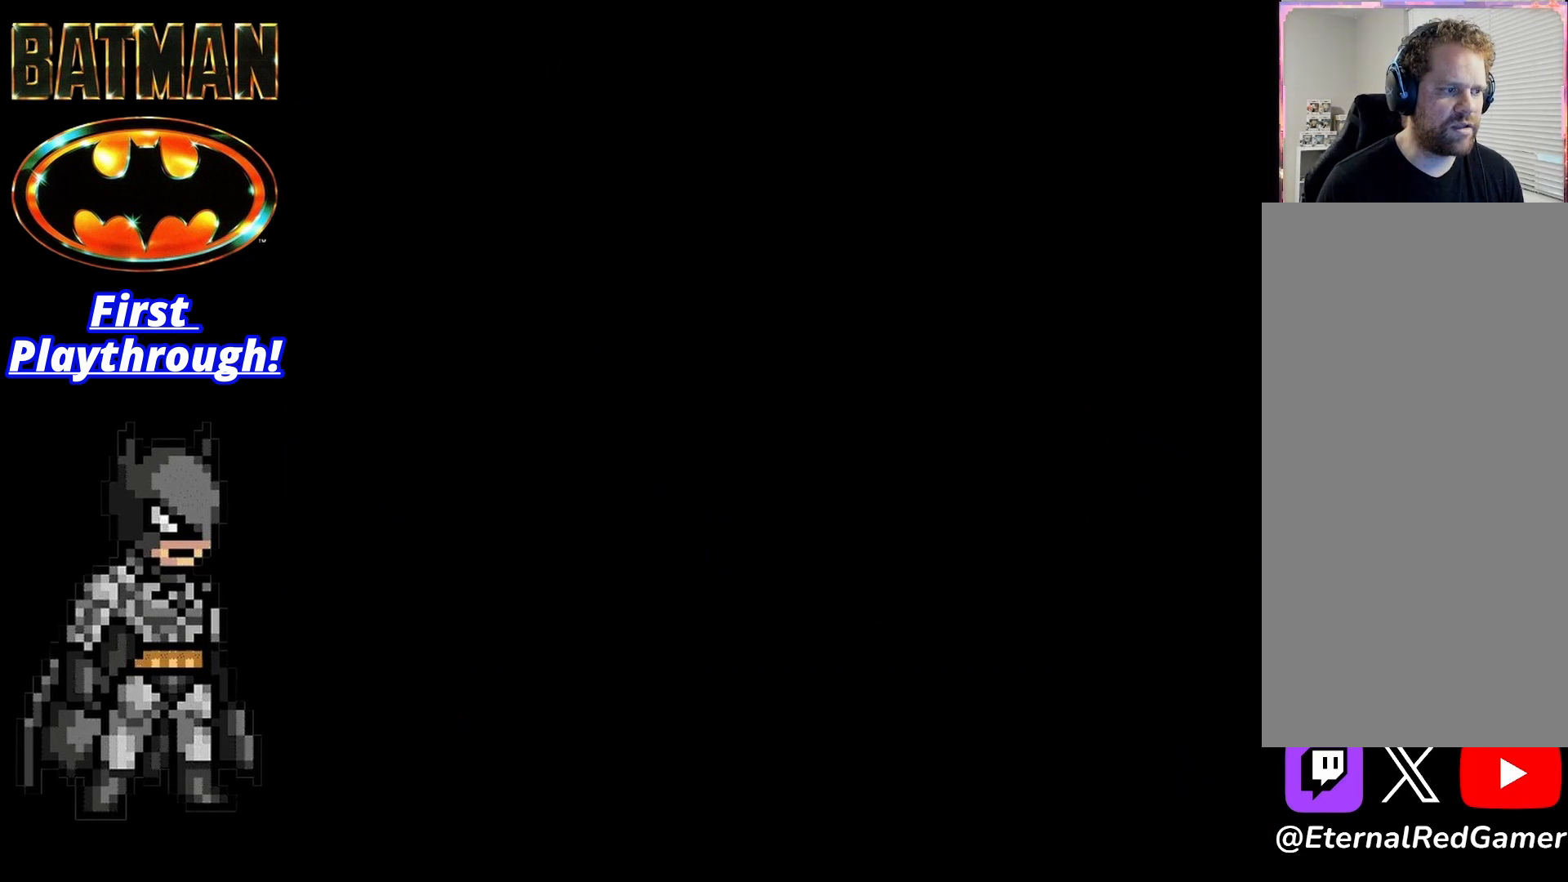
{"buttons": [], "right_stick": "center", "events": []}
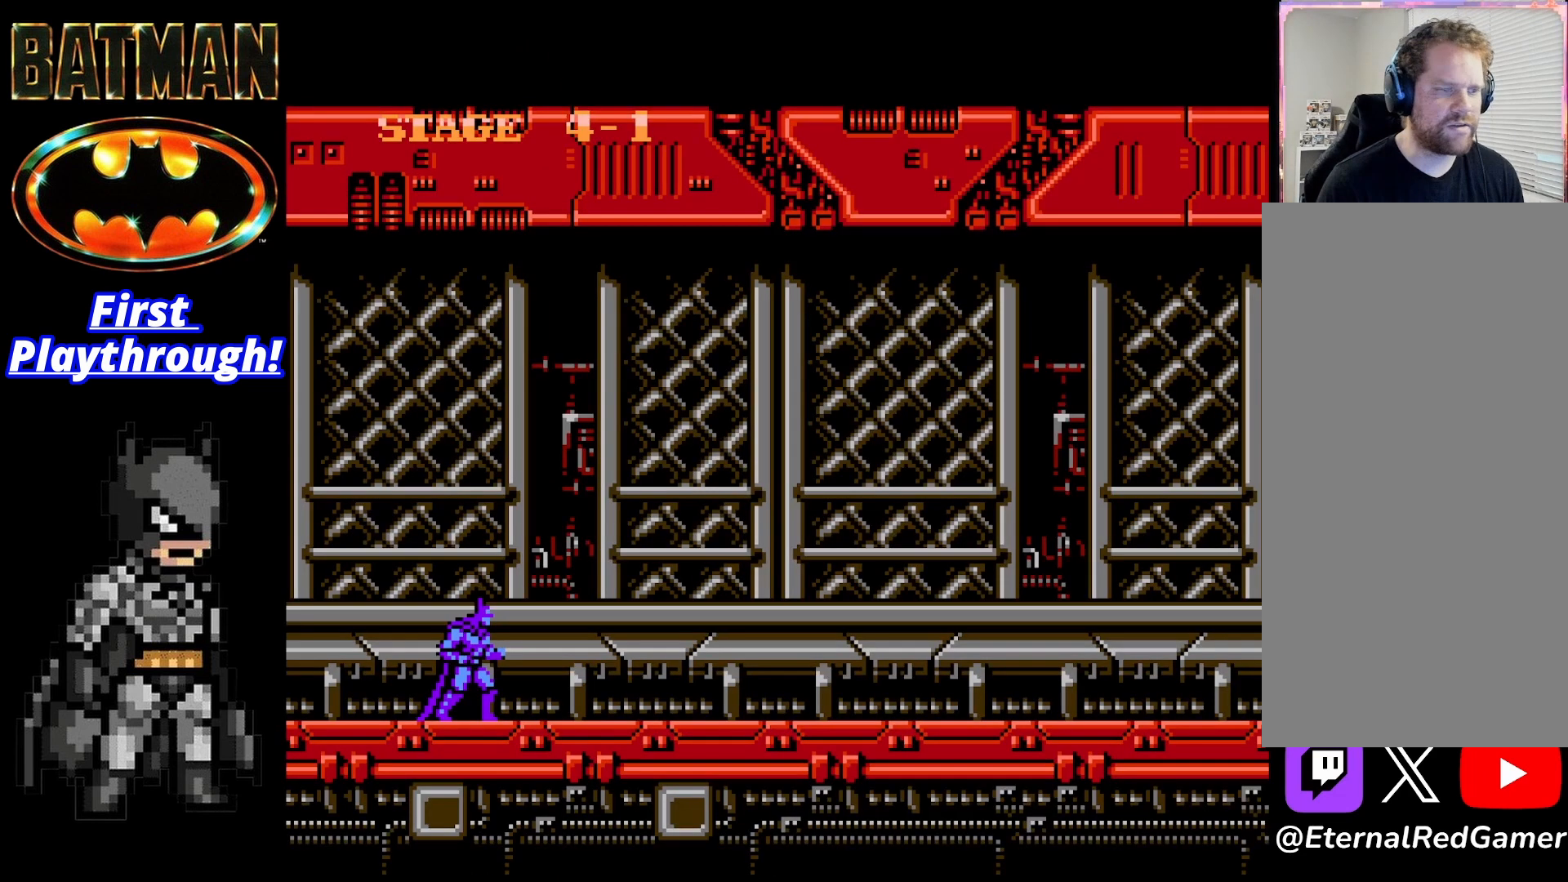
{"buttons": ["DPAD_RIGHT"], "right_stick": "center", "events": [[250, "DPAD_RIGHT", "down"]]}
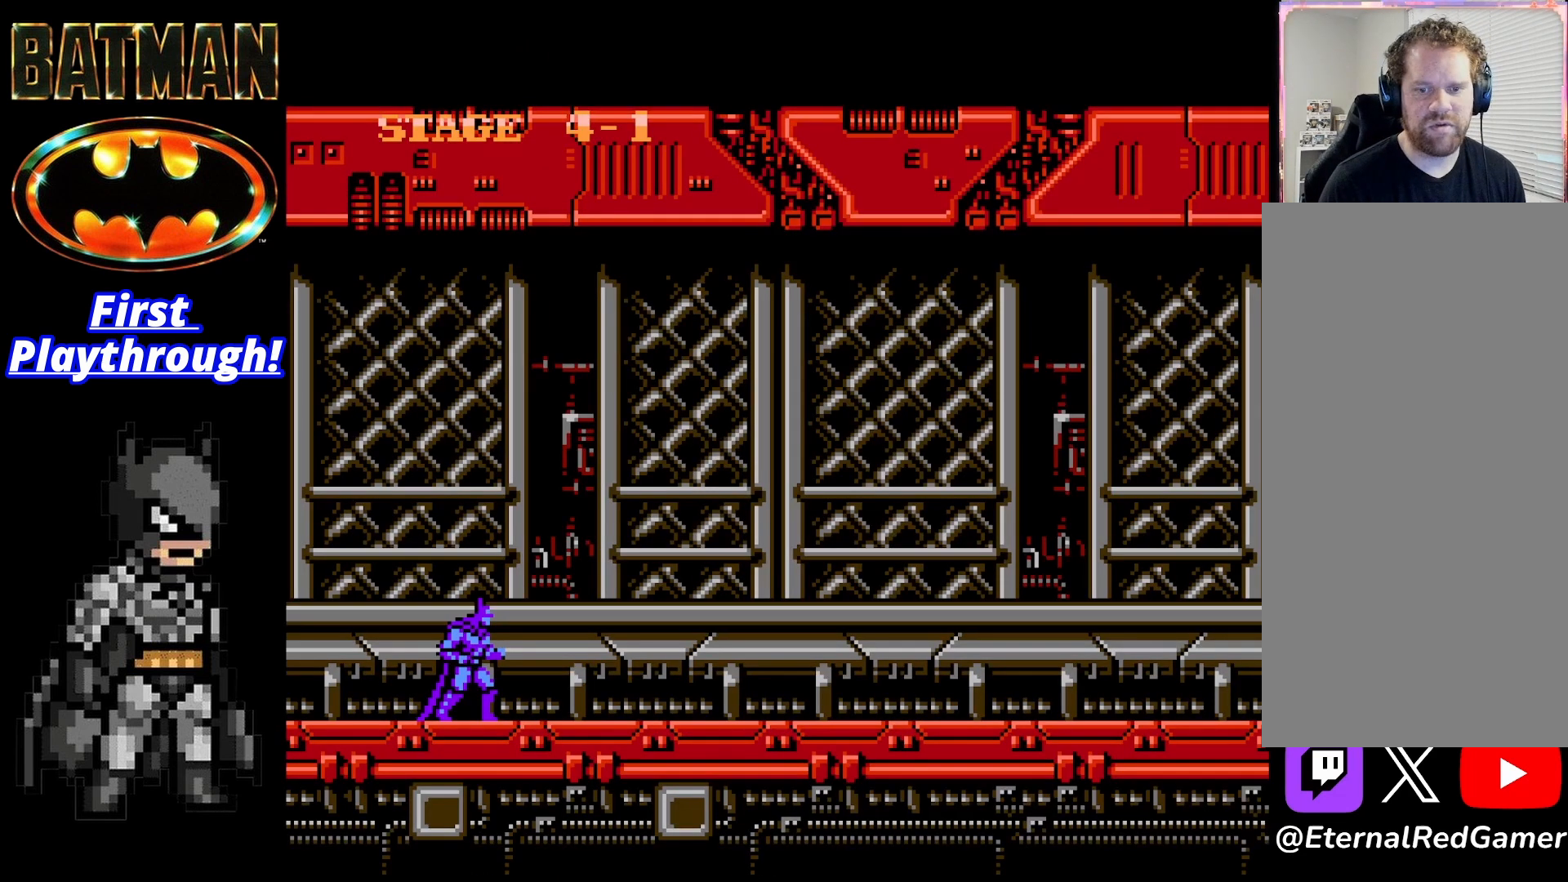
{"buttons": ["A", "DPAD_RIGHT"], "right_stick": "center", "events": [[167, "A", "down"], [250, "A", "up"], [375, "A", "down"], [417, "A", "up"], [500, "A", "down"]]}
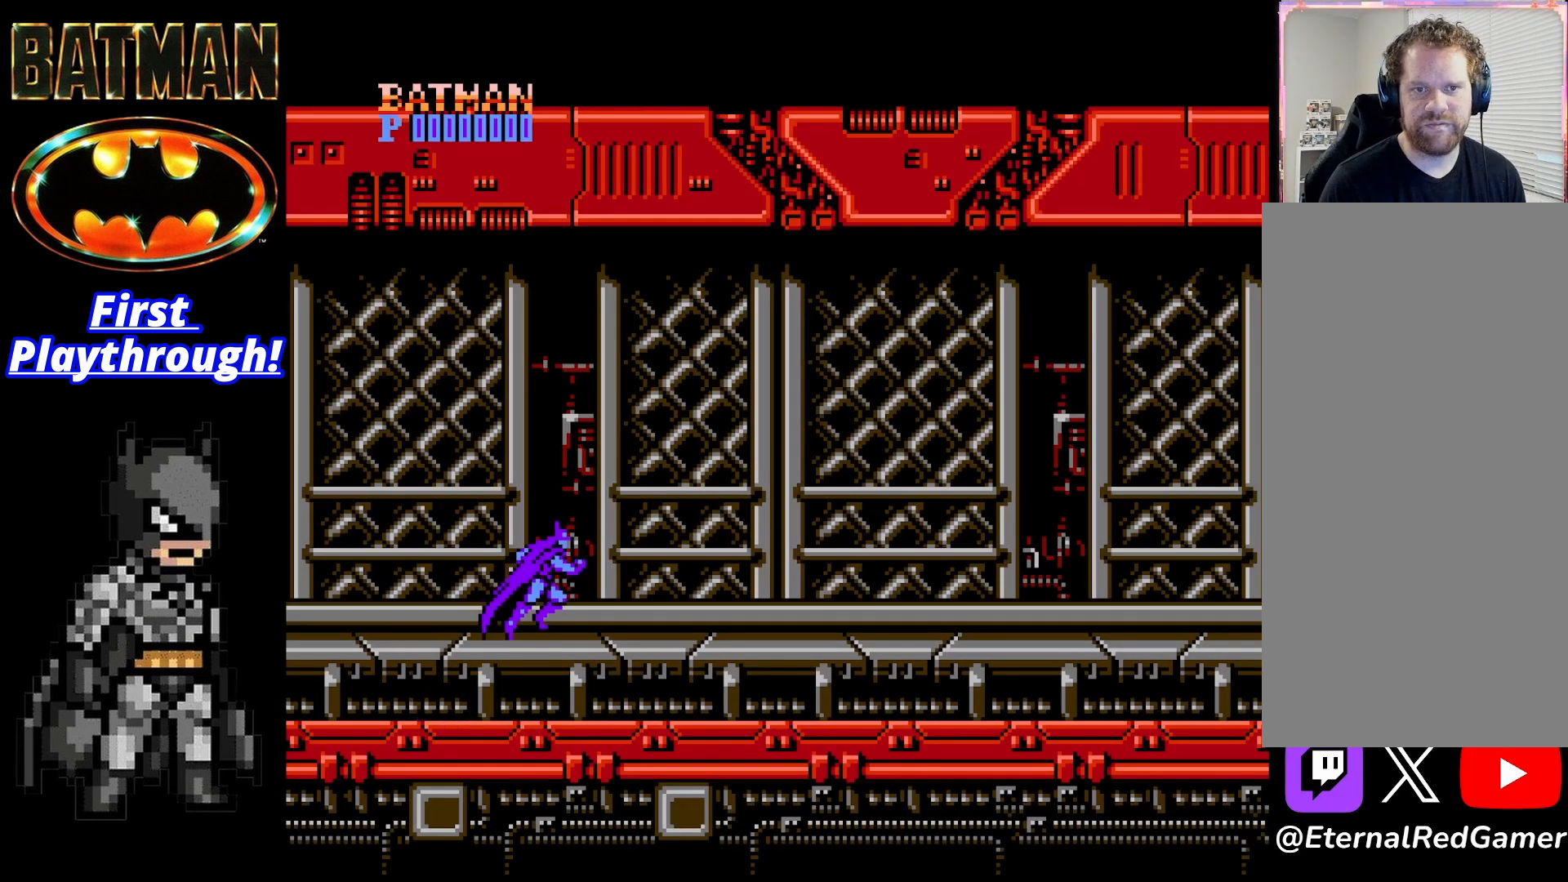
{"buttons": ["DPAD_RIGHT"], "right_stick": "center", "events": [[83, "A", "up"], [167, "A", "down"], [250, "A", "up"], [250, "X", "down"], [333, "X", "up"]]}
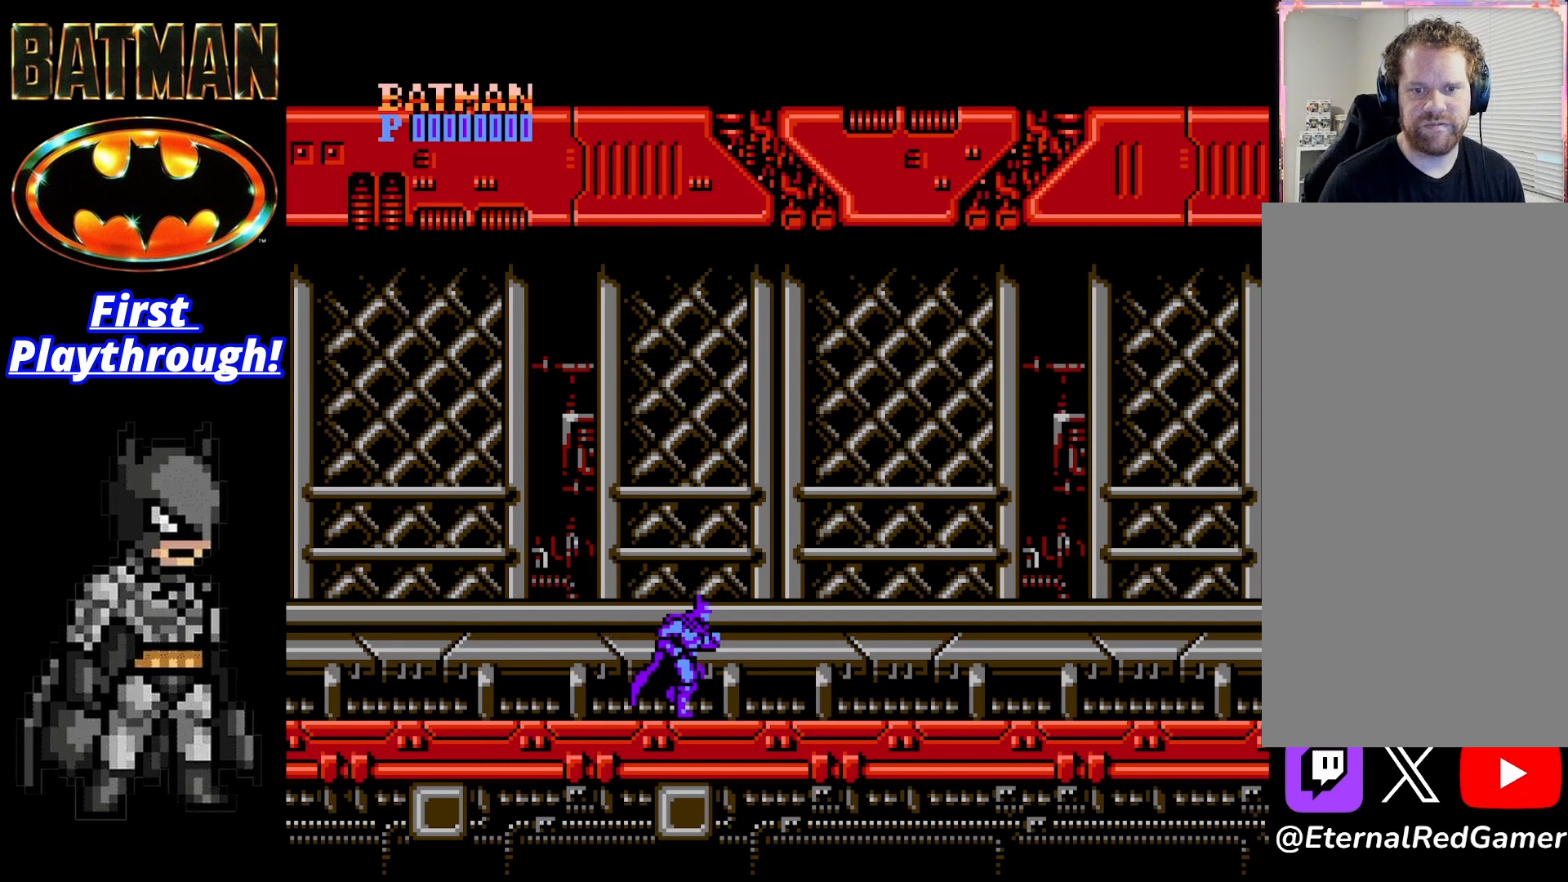
{"buttons": ["DPAD_RIGHT"], "right_stick": "center", "events": []}
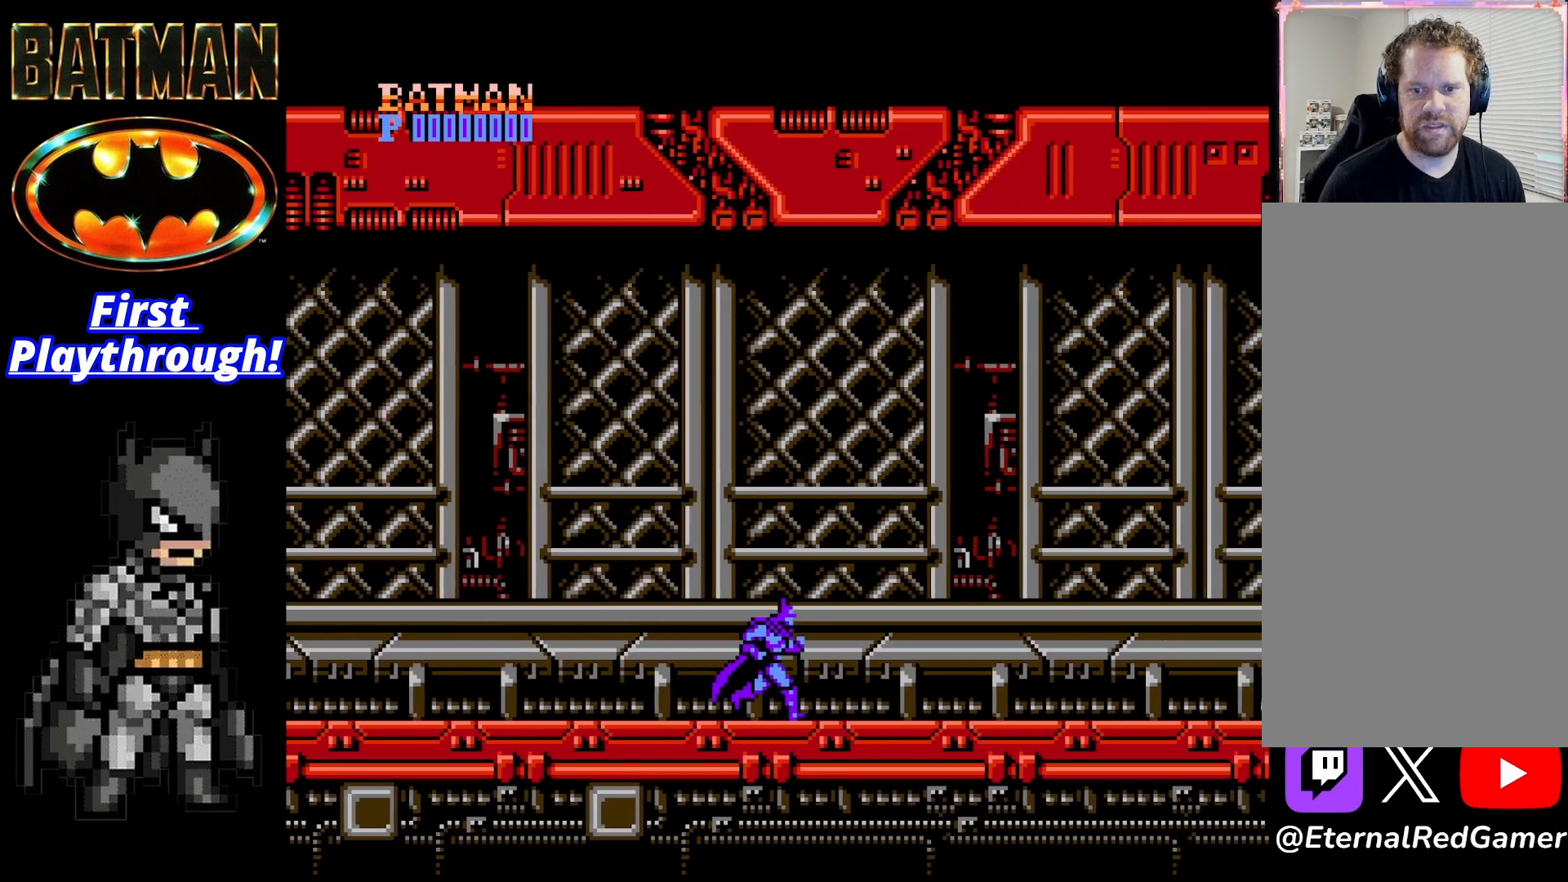
{"buttons": ["DPAD_RIGHT"], "right_stick": "center", "events": [[83, "L2", "down"], [333, "L2", "up"]]}
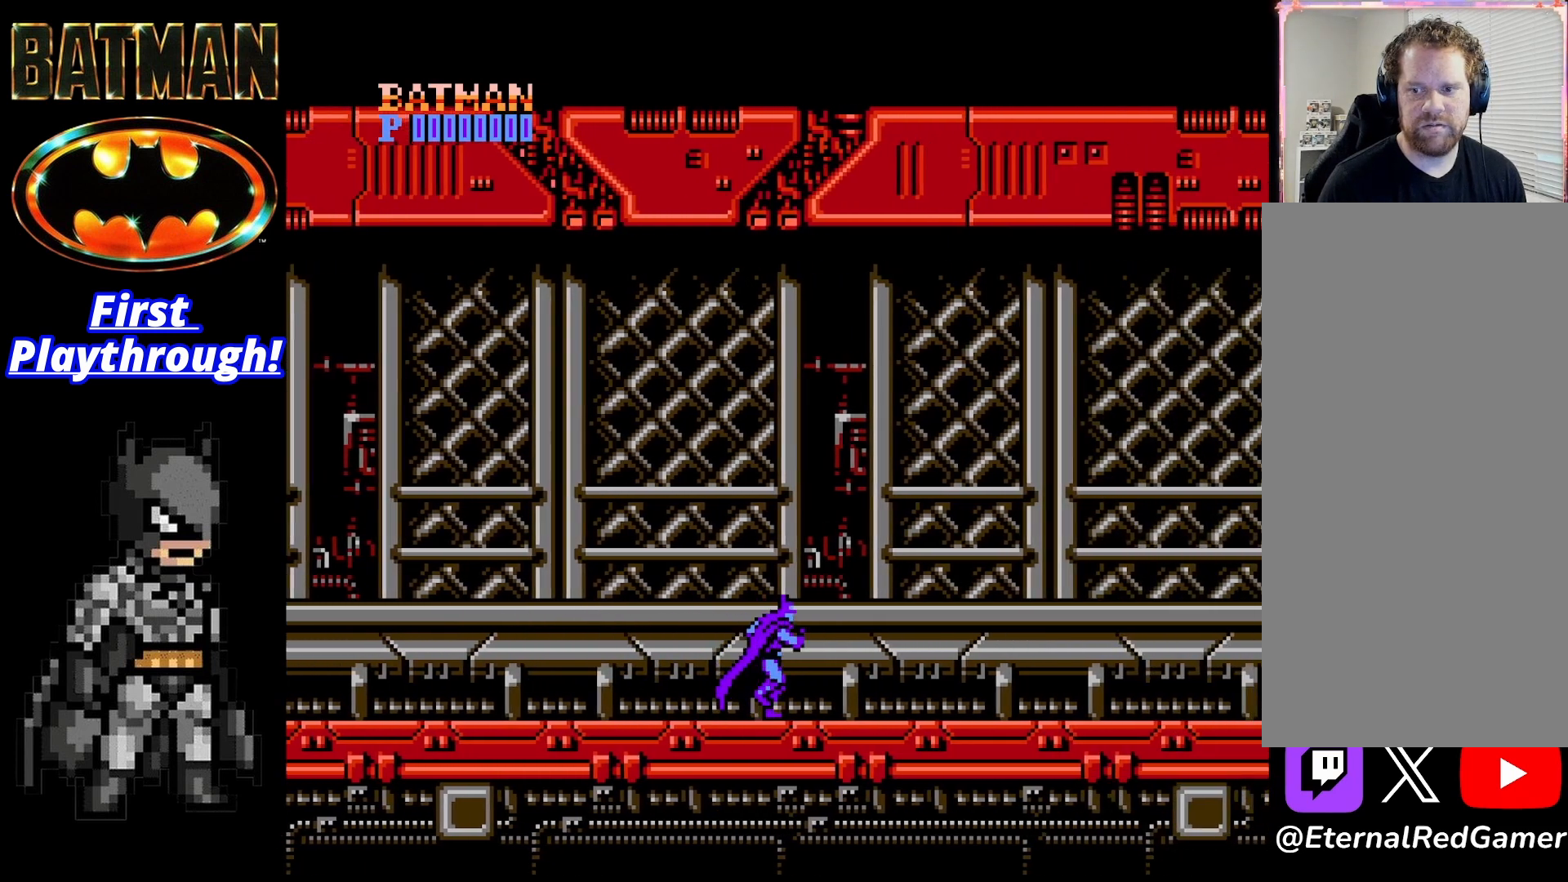
{"buttons": ["DPAD_RIGHT"], "right_stick": "center", "events": [[333, "A", "down"], [417, "A", "up"]]}
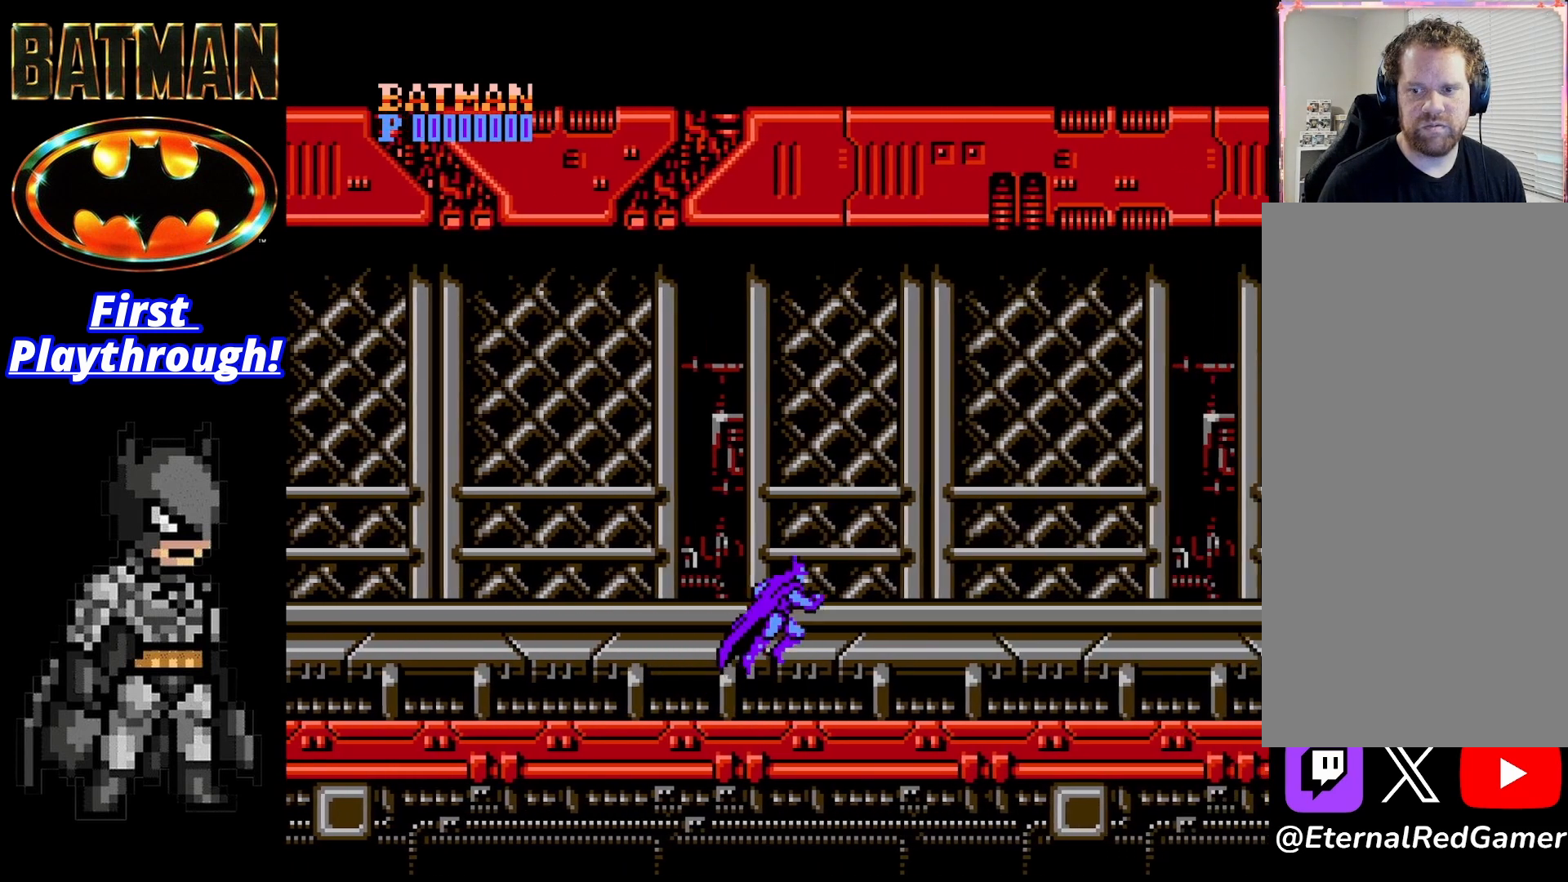
{"buttons": ["A", "DPAD_RIGHT"], "right_stick": "center", "events": [[42, "X", "down"], [167, "X", "up"], [417, "A", "down"]]}